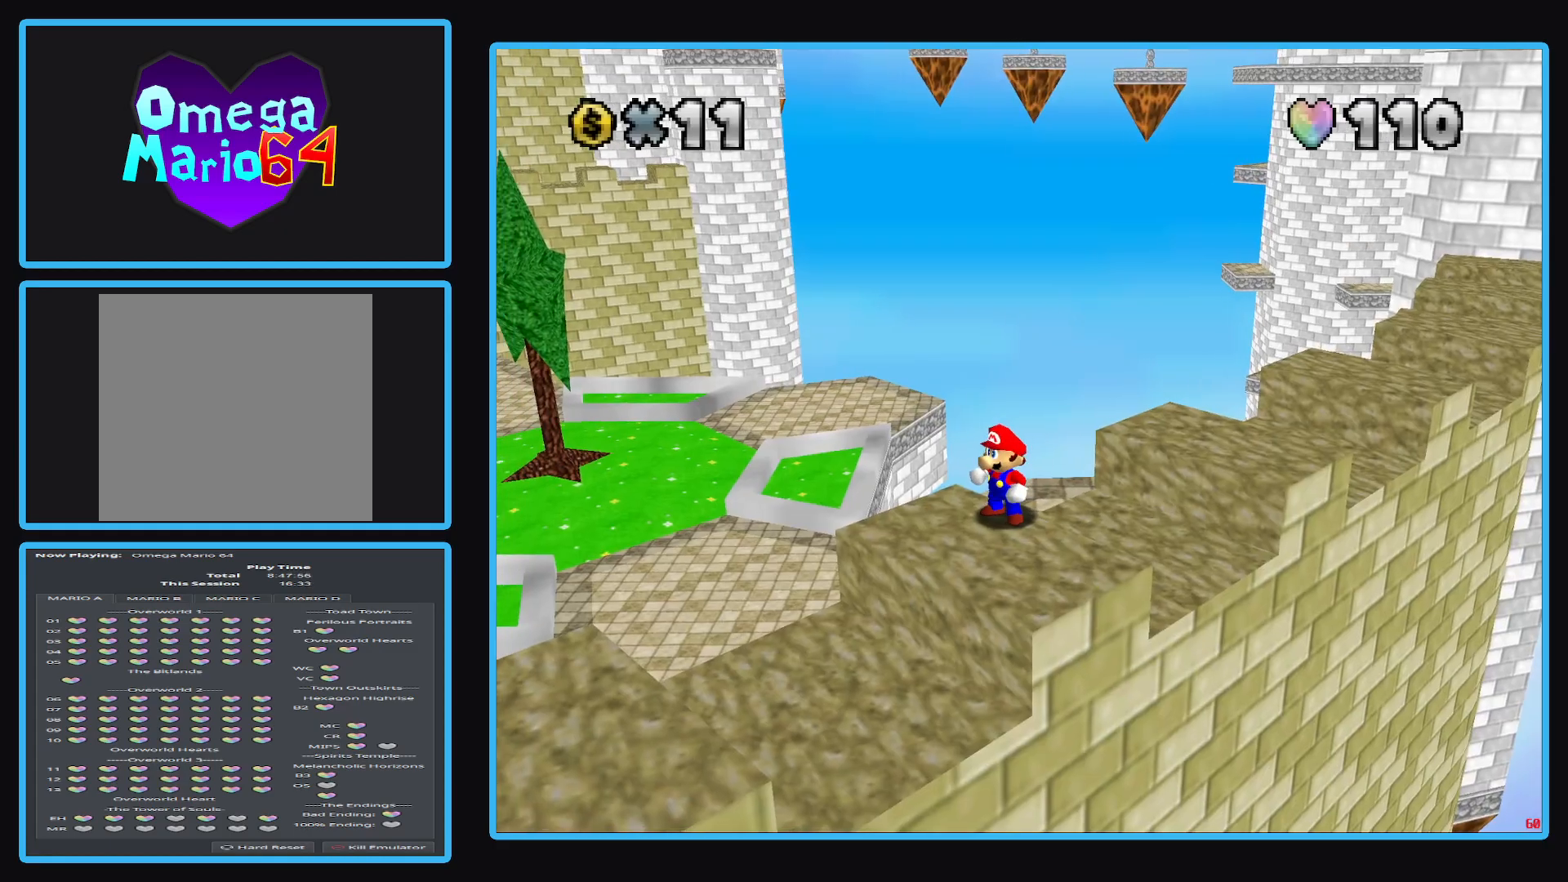
Gameplay with a controller (Xbox layout); each line is a JSON object with the inputs held at the frame after it. "events" lists button and stick changes between this image and that frame as [ms after this image, input, new state], when the widget could be followed in between. Not read: L3 R3.
{"buttons": ["B"], "left_stick": "center", "right_stick": "center", "events": [[400, "B", "down"]]}
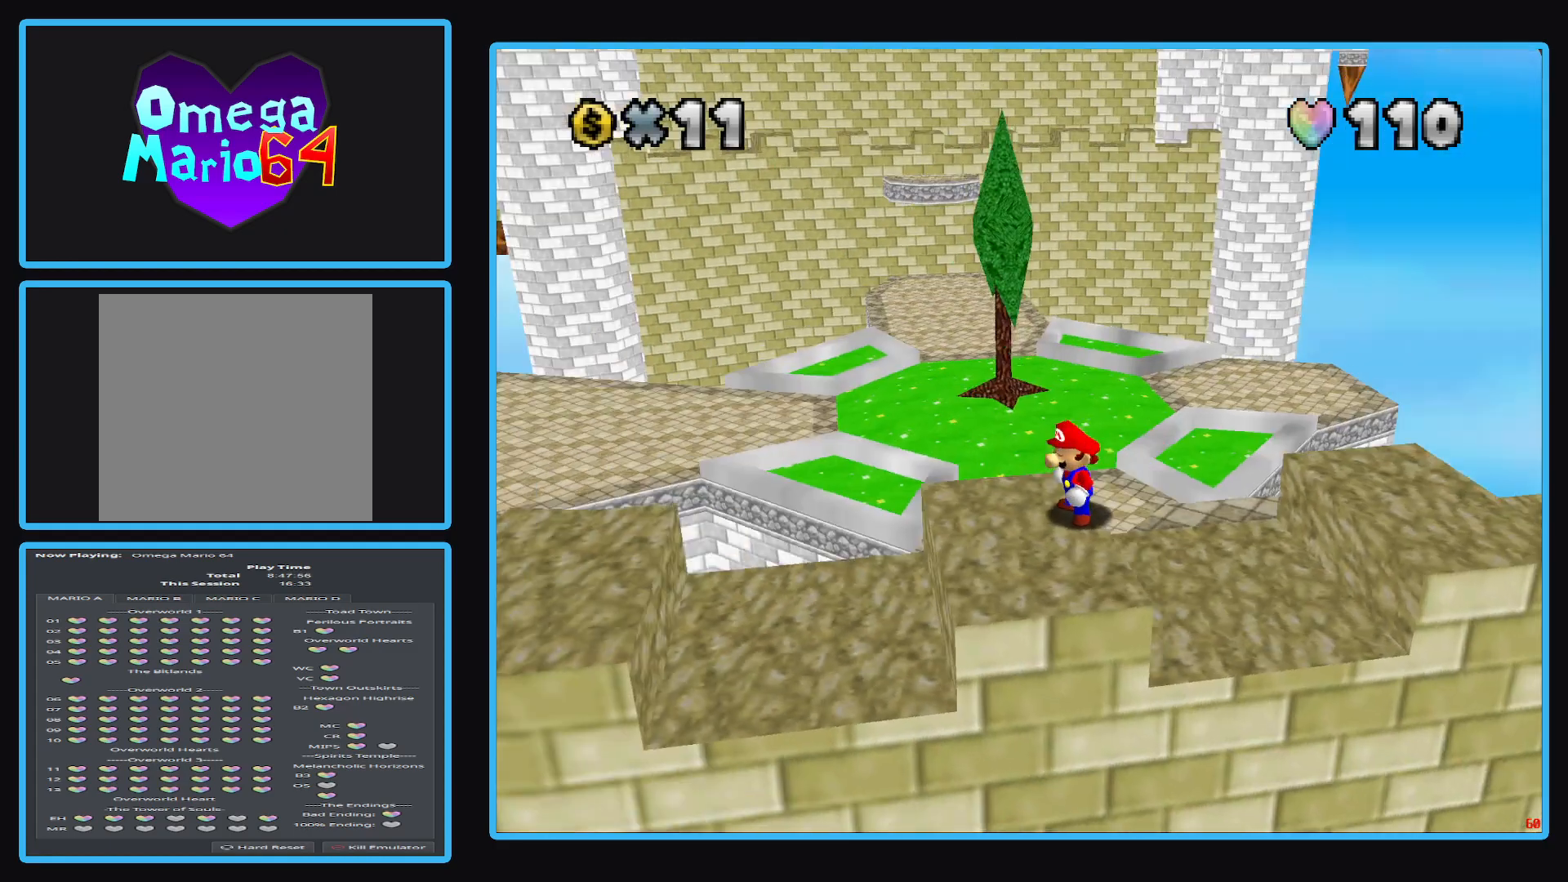
{"buttons": [], "left_stick": "up", "right_stick": "center", "events": [[17, "B", "up"], [117, "B", "down"], [217, "B", "up"], [267, "B", "down"], [367, "B", "up"], [467, "left_stick", "up"]]}
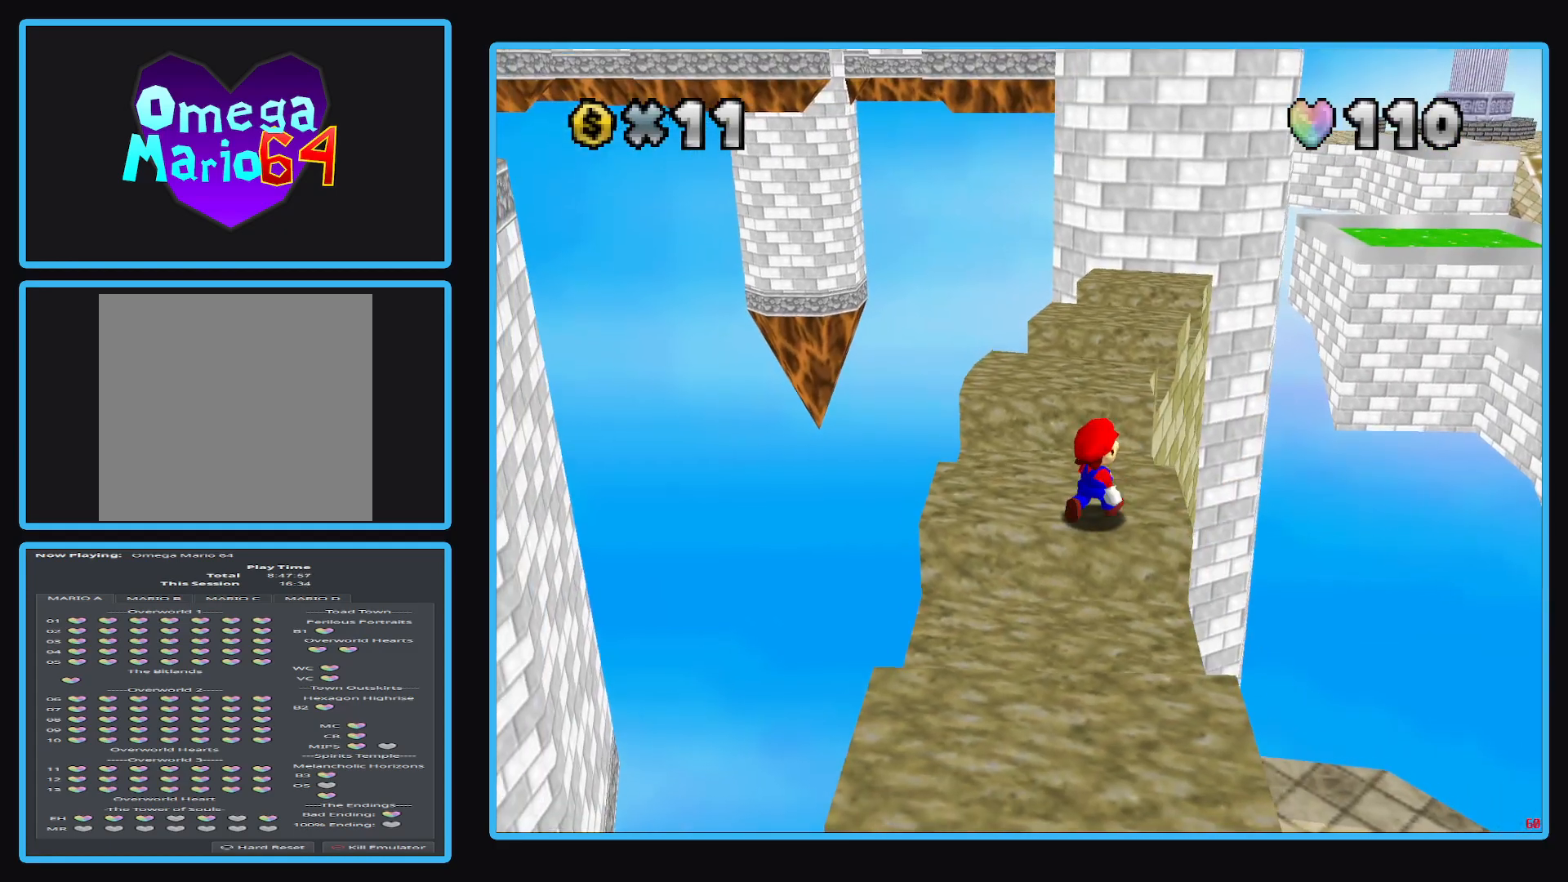
{"buttons": ["A"], "left_stick": "up", "right_stick": "center", "events": [[383, "A", "down"]]}
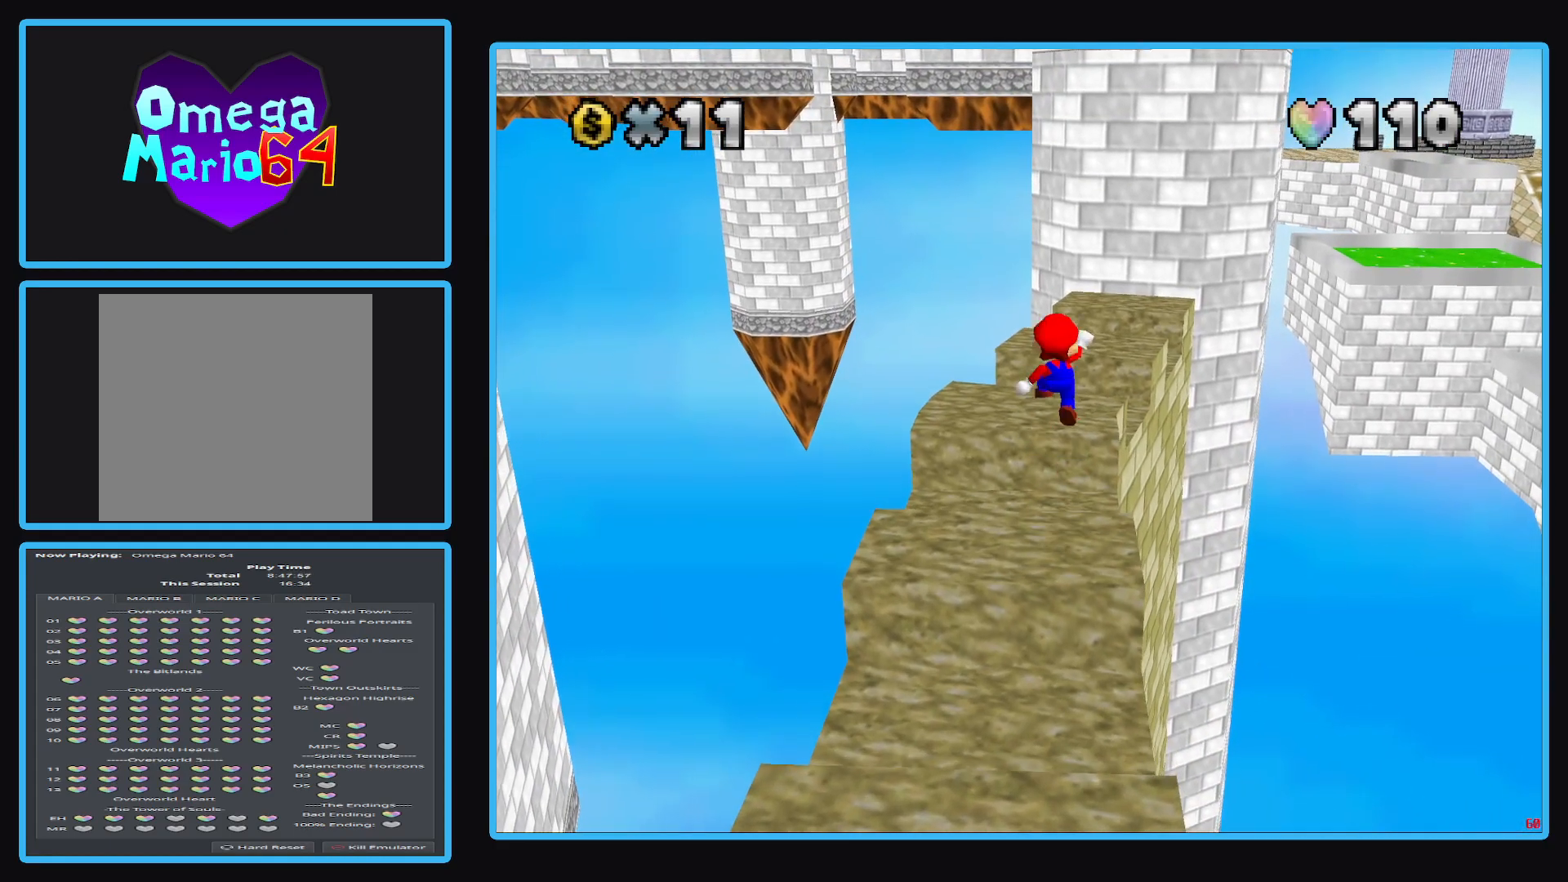
{"buttons": [], "left_stick": "up", "right_stick": "center", "events": [[167, "A", "up"], [183, "left_stick", "up-left"], [383, "left_stick", "up"]]}
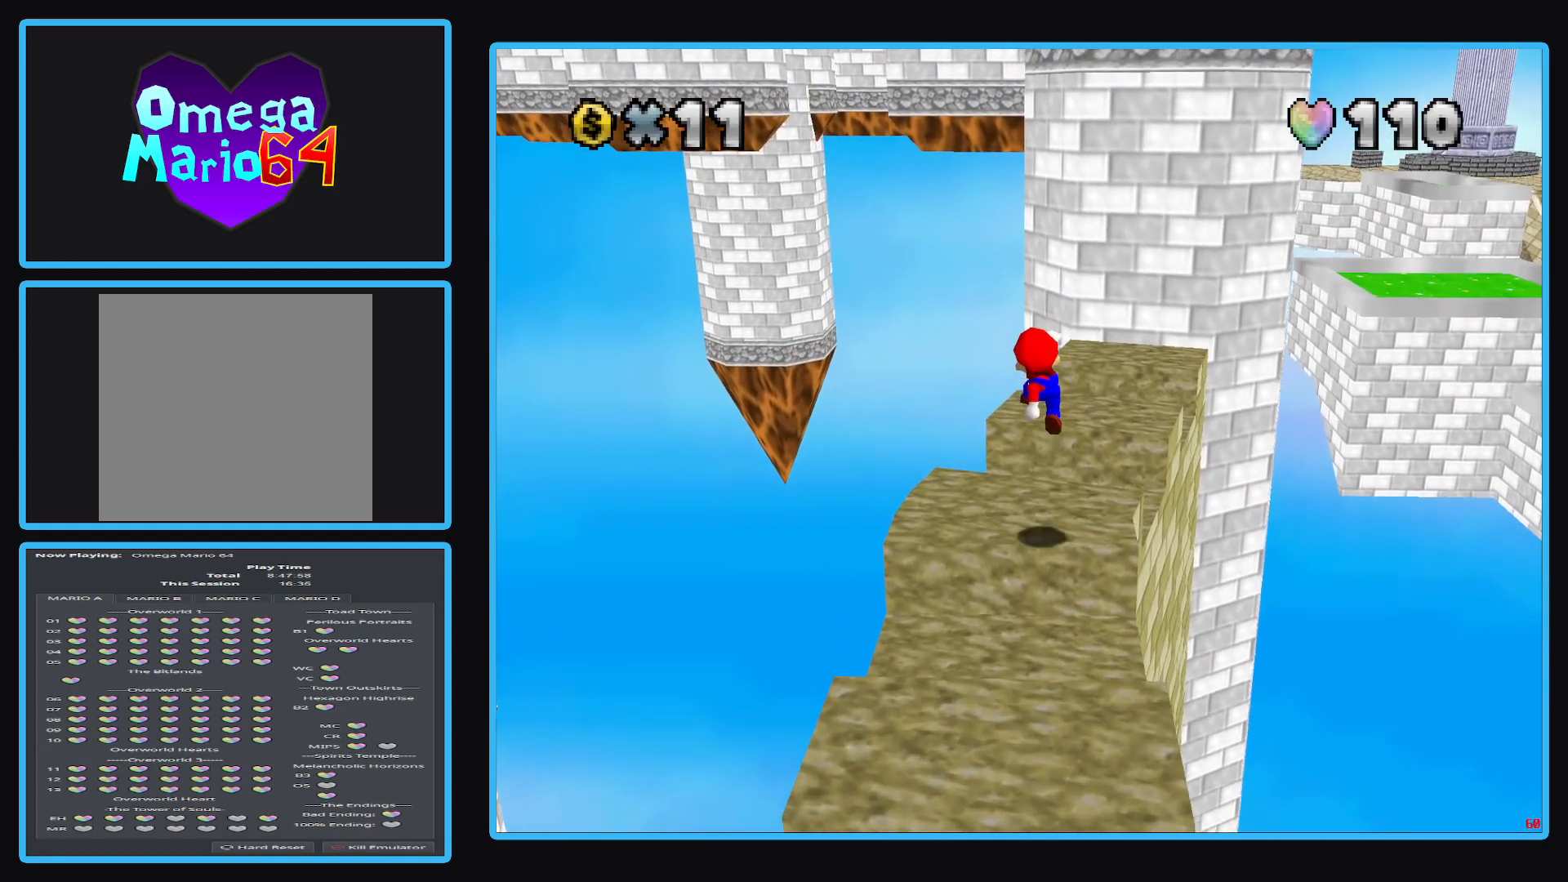
{"buttons": ["Y"], "left_stick": "down-right", "right_stick": "center", "events": [[217, "A", "down"], [317, "A", "up"], [317, "left_stick", "down-right"], [467, "Y", "down"]]}
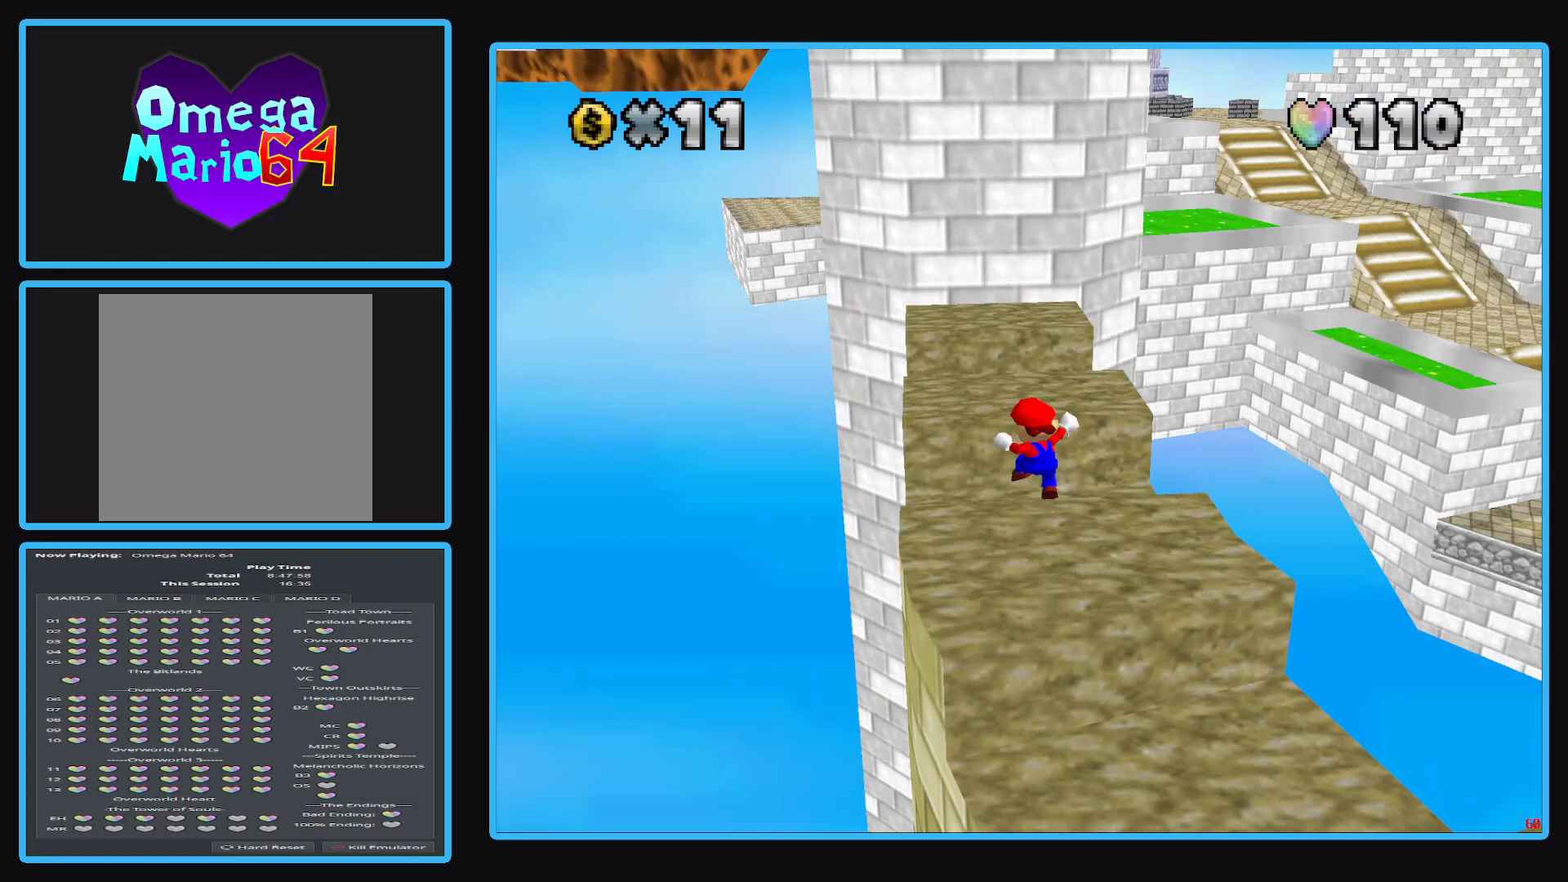
{"buttons": [], "left_stick": "center", "right_stick": "center", "events": [[50, "left_stick", "center"], [100, "Y", "up"], [200, "Y", "down"], [267, "Y", "up"], [367, "Y", "down"], [450, "Y", "up"]]}
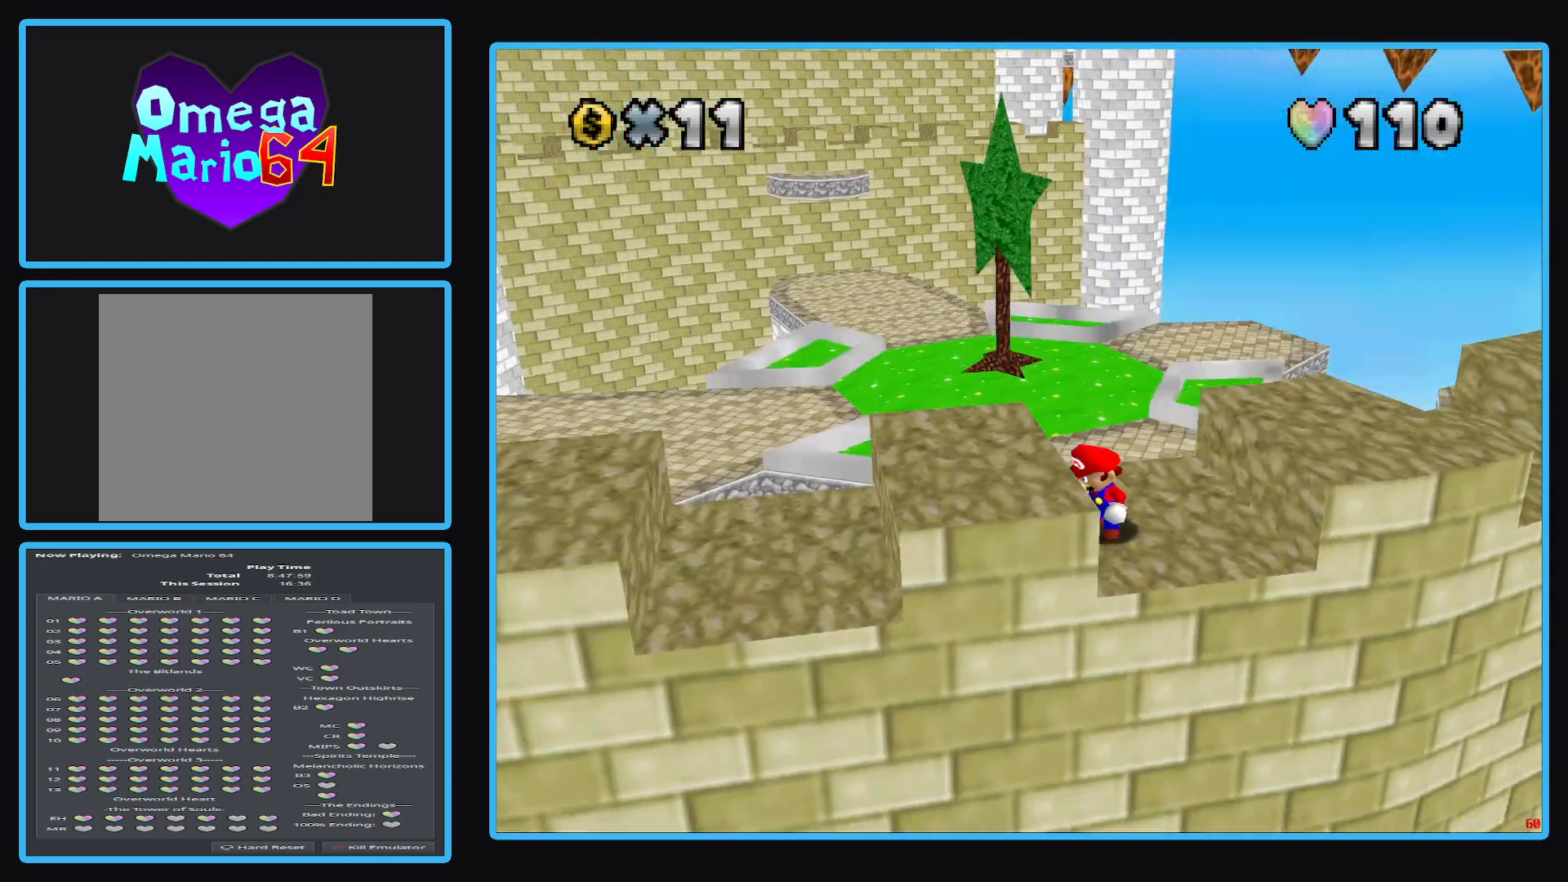
{"buttons": ["Y"], "left_stick": "center", "right_stick": "center", "events": [[383, "Y", "down"]]}
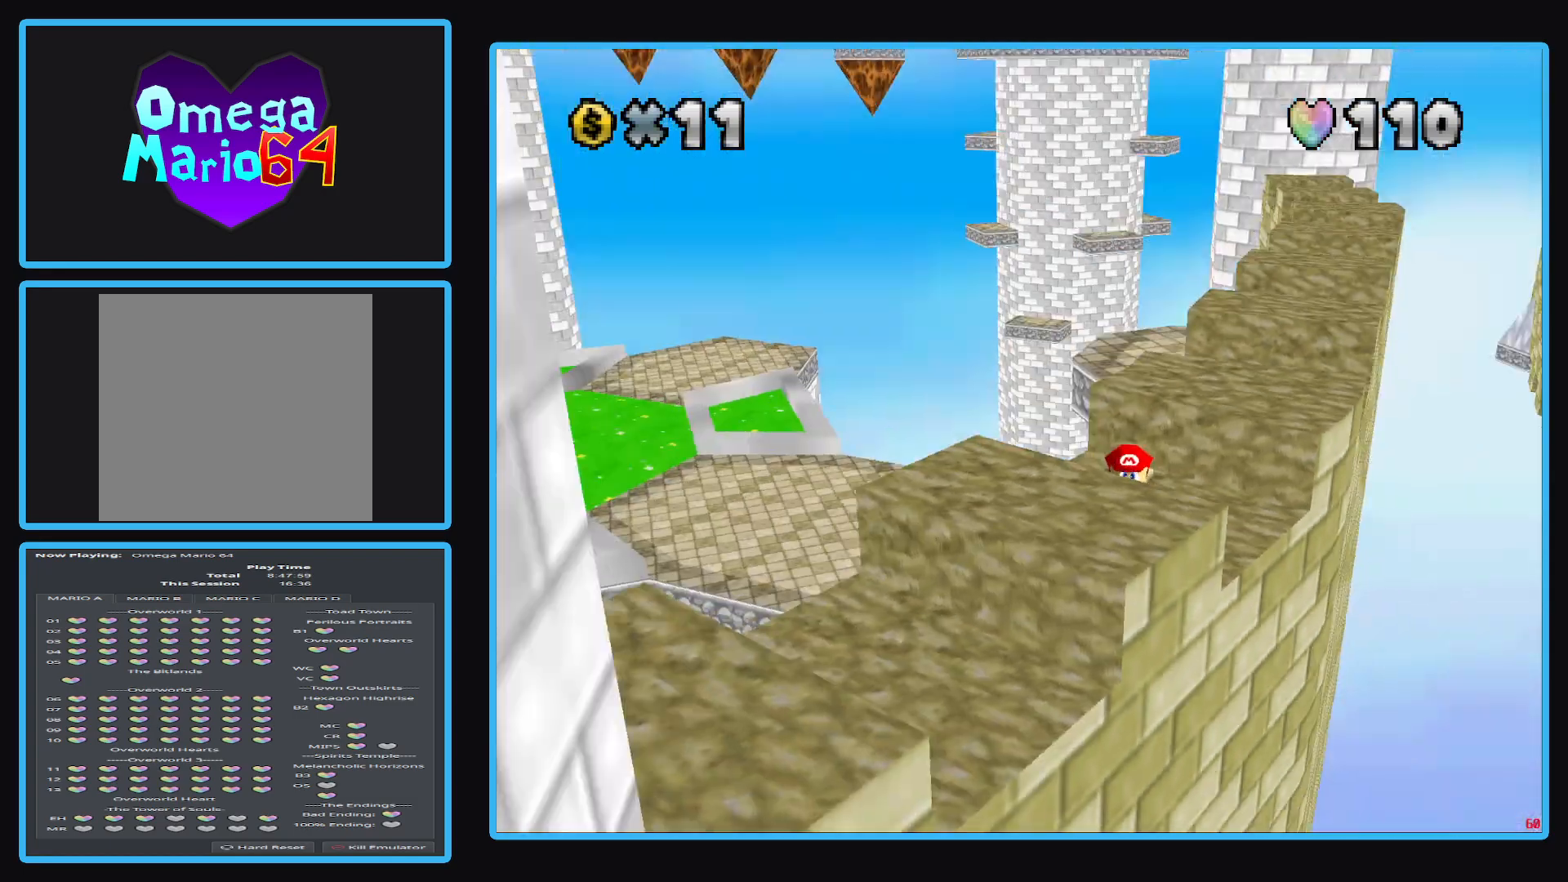
{"buttons": [], "left_stick": "center", "right_stick": "center", "events": [[17, "Y", "up"], [100, "Y", "down"], [233, "Y", "up"]]}
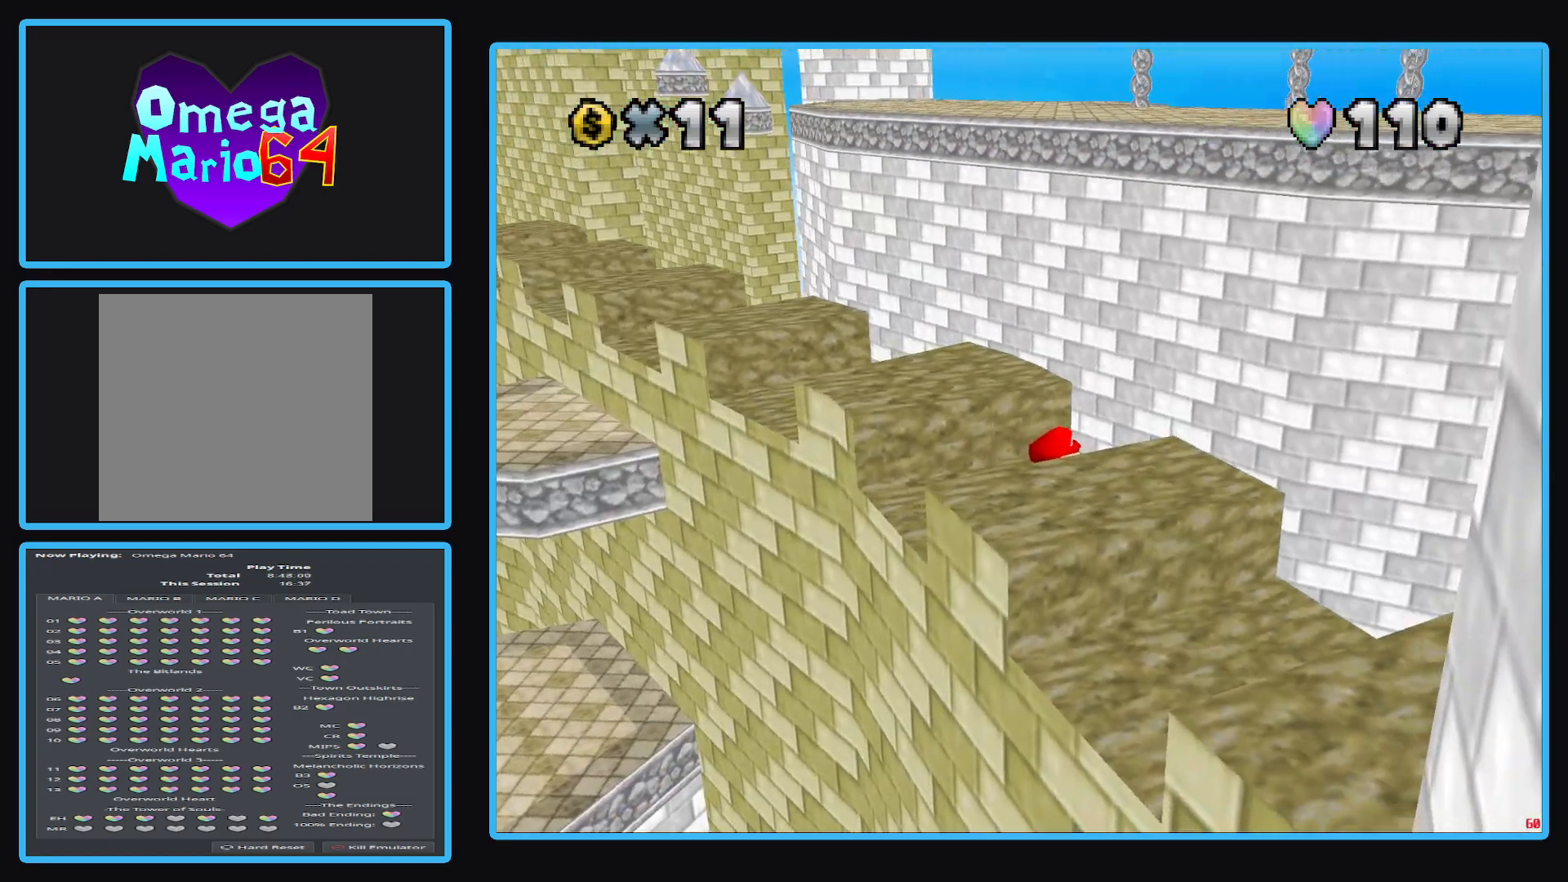
{"buttons": ["A"], "left_stick": "up-left", "right_stick": "center", "events": [[133, "left_stick", "up-left"], [417, "A", "down"]]}
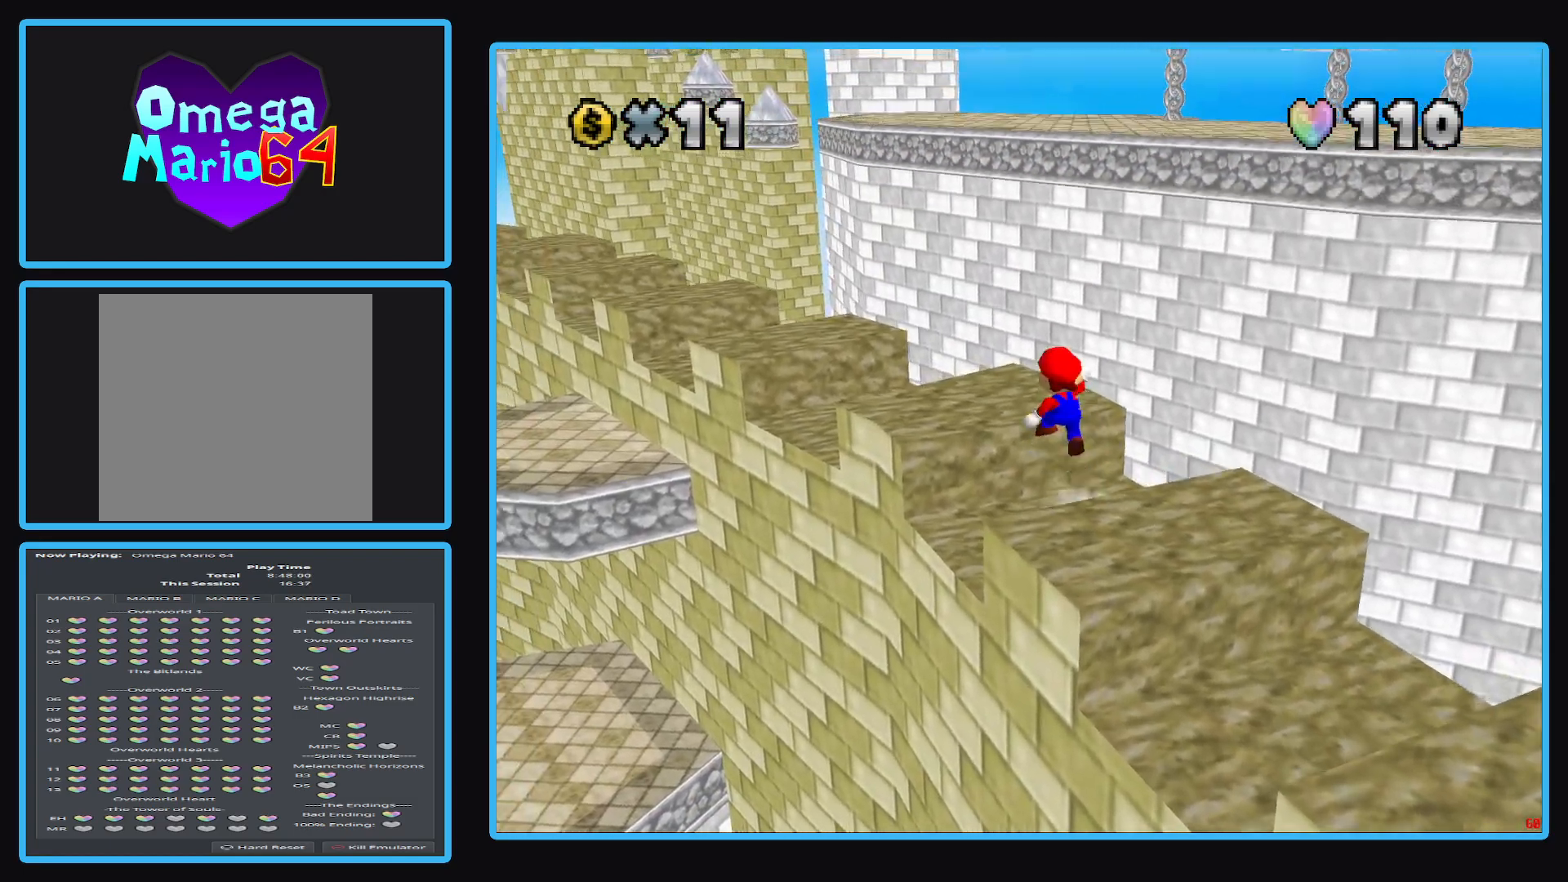
{"buttons": [], "left_stick": "center", "right_stick": "center", "events": [[83, "A", "up"], [117, "left_stick", "center"], [200, "B", "down"], [217, "left_stick", "down-right"], [317, "B", "up"], [367, "left_stick", "center"]]}
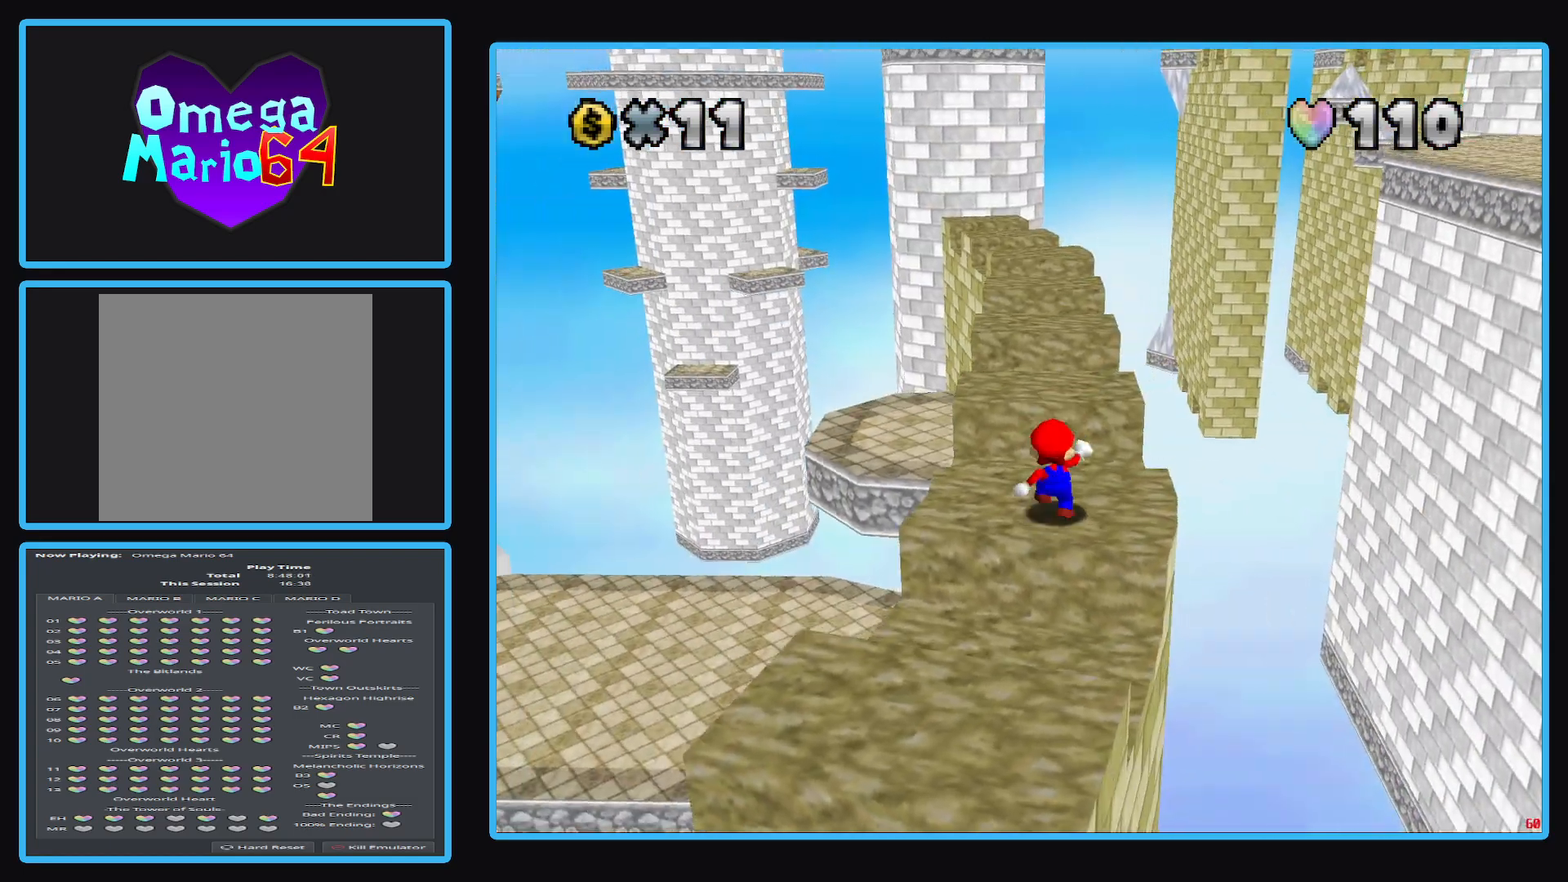
{"buttons": [], "left_stick": "center", "right_stick": "center", "events": [[150, "Y", "down"], [250, "Y", "up"]]}
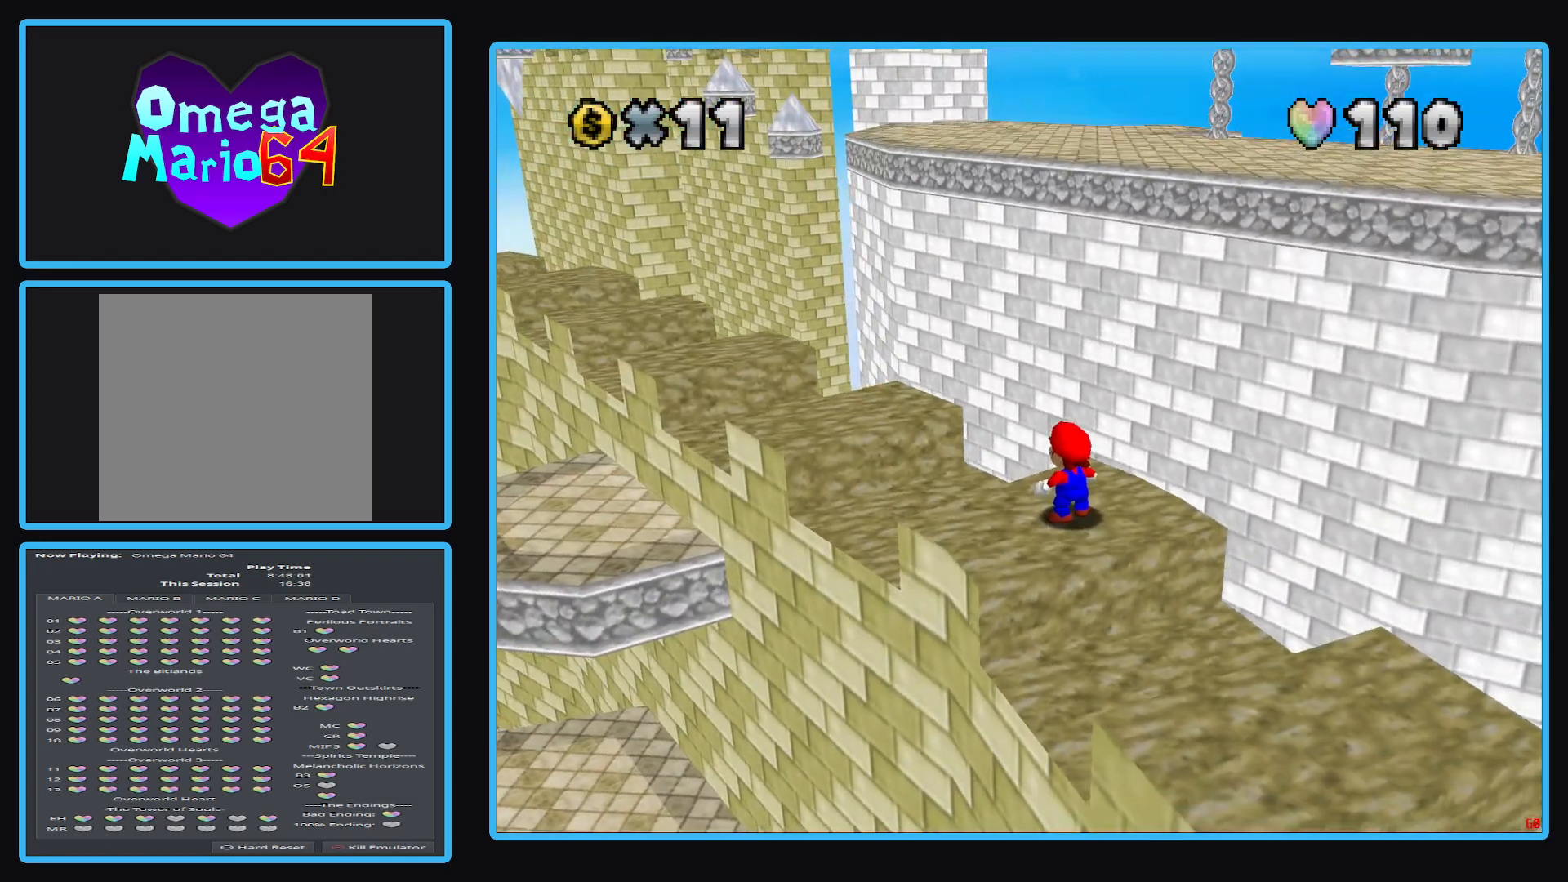
{"buttons": [], "left_stick": "center", "right_stick": "center", "events": []}
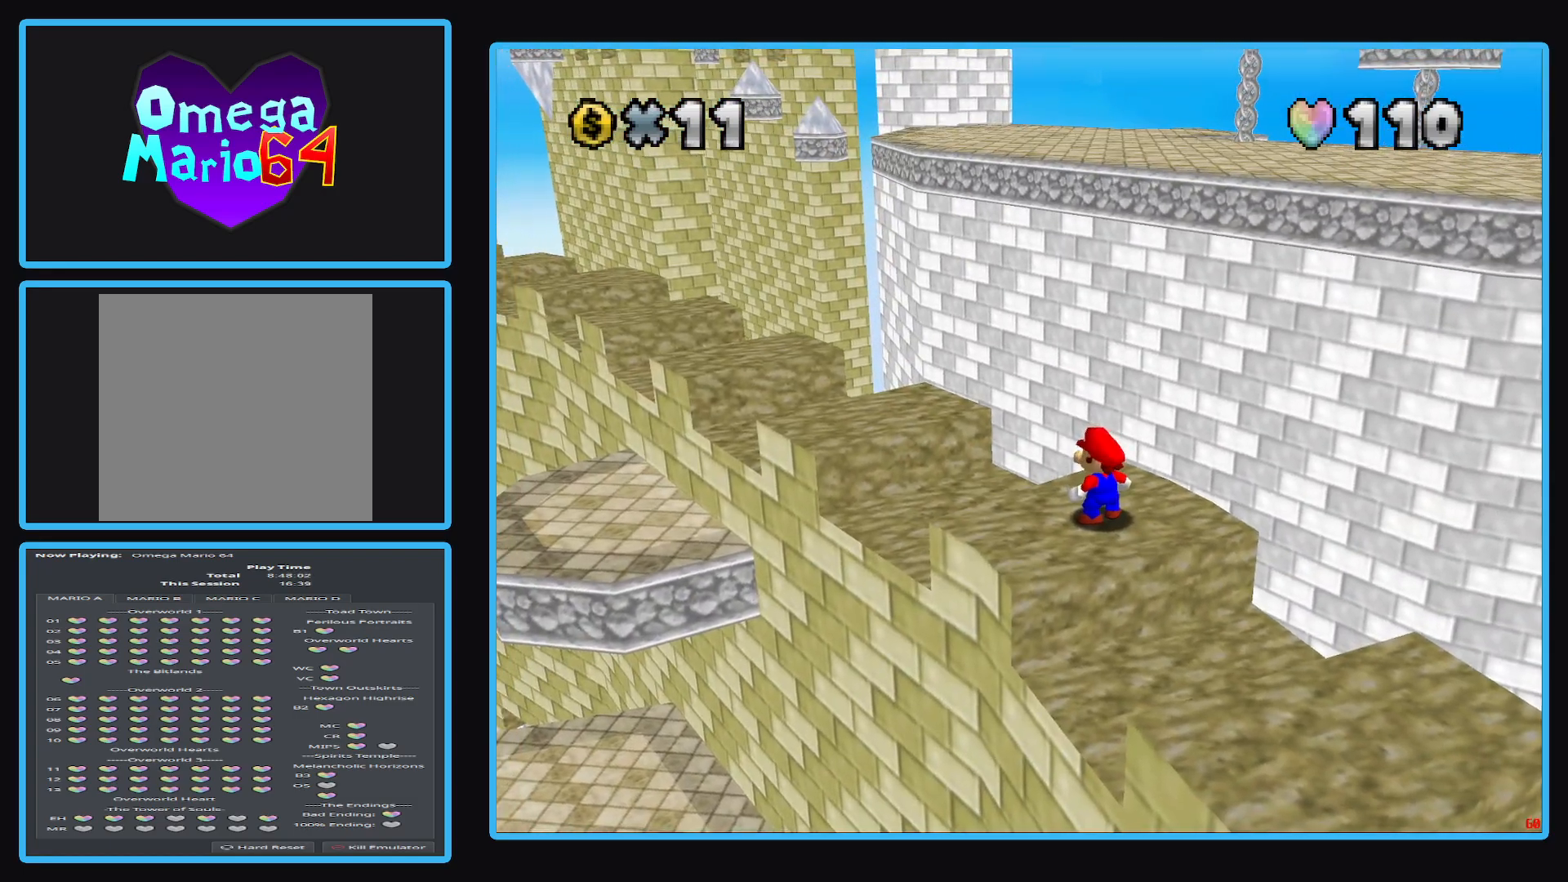
{"buttons": [], "left_stick": "center", "right_stick": "center", "events": []}
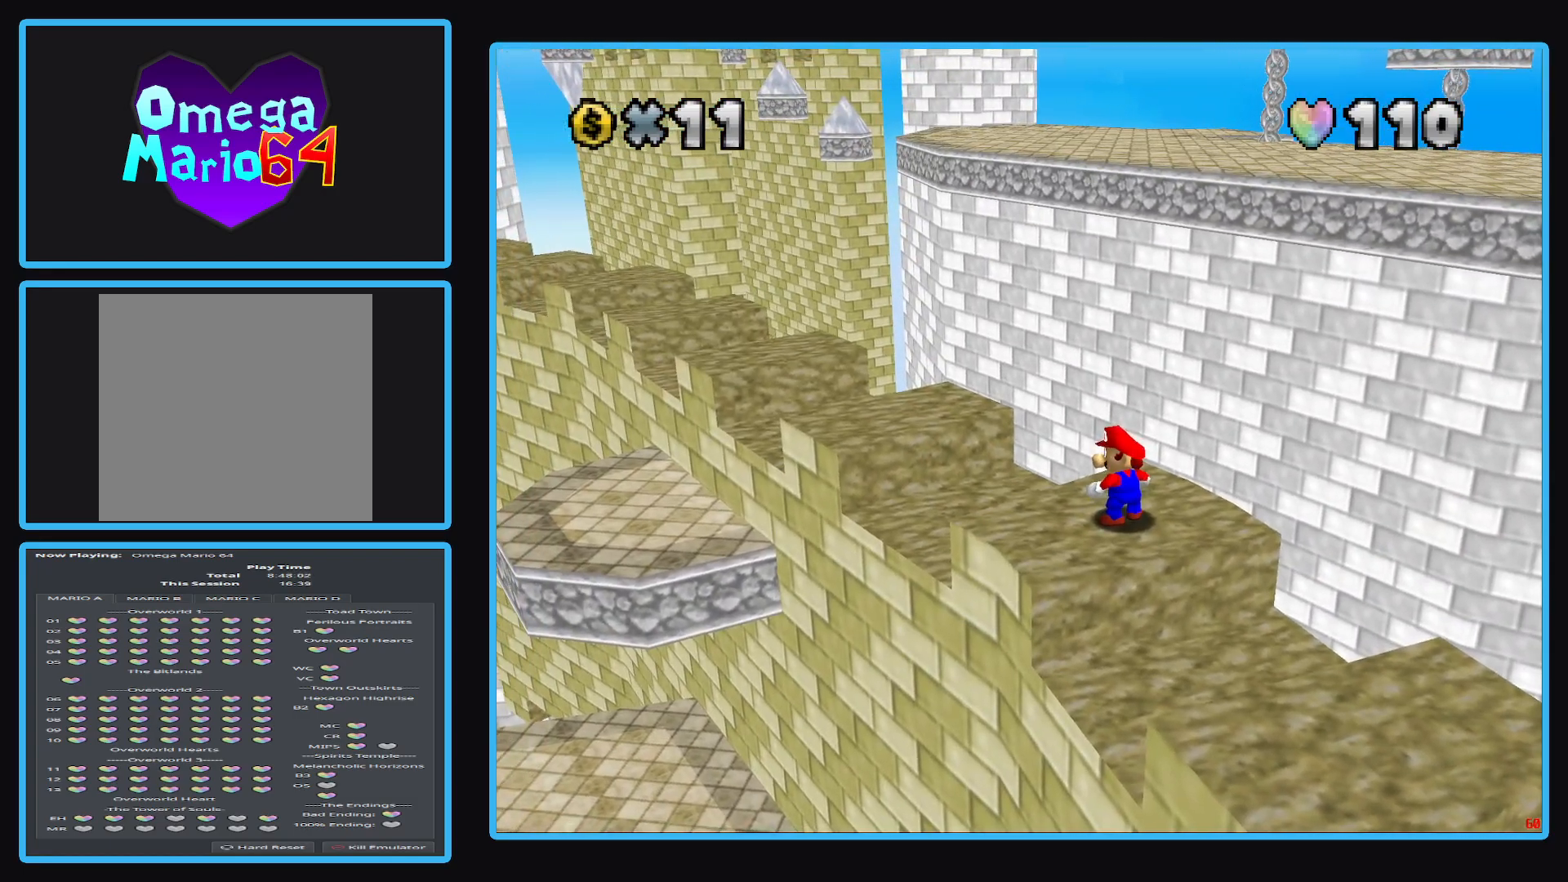
{"buttons": [], "left_stick": "center", "right_stick": "center", "events": []}
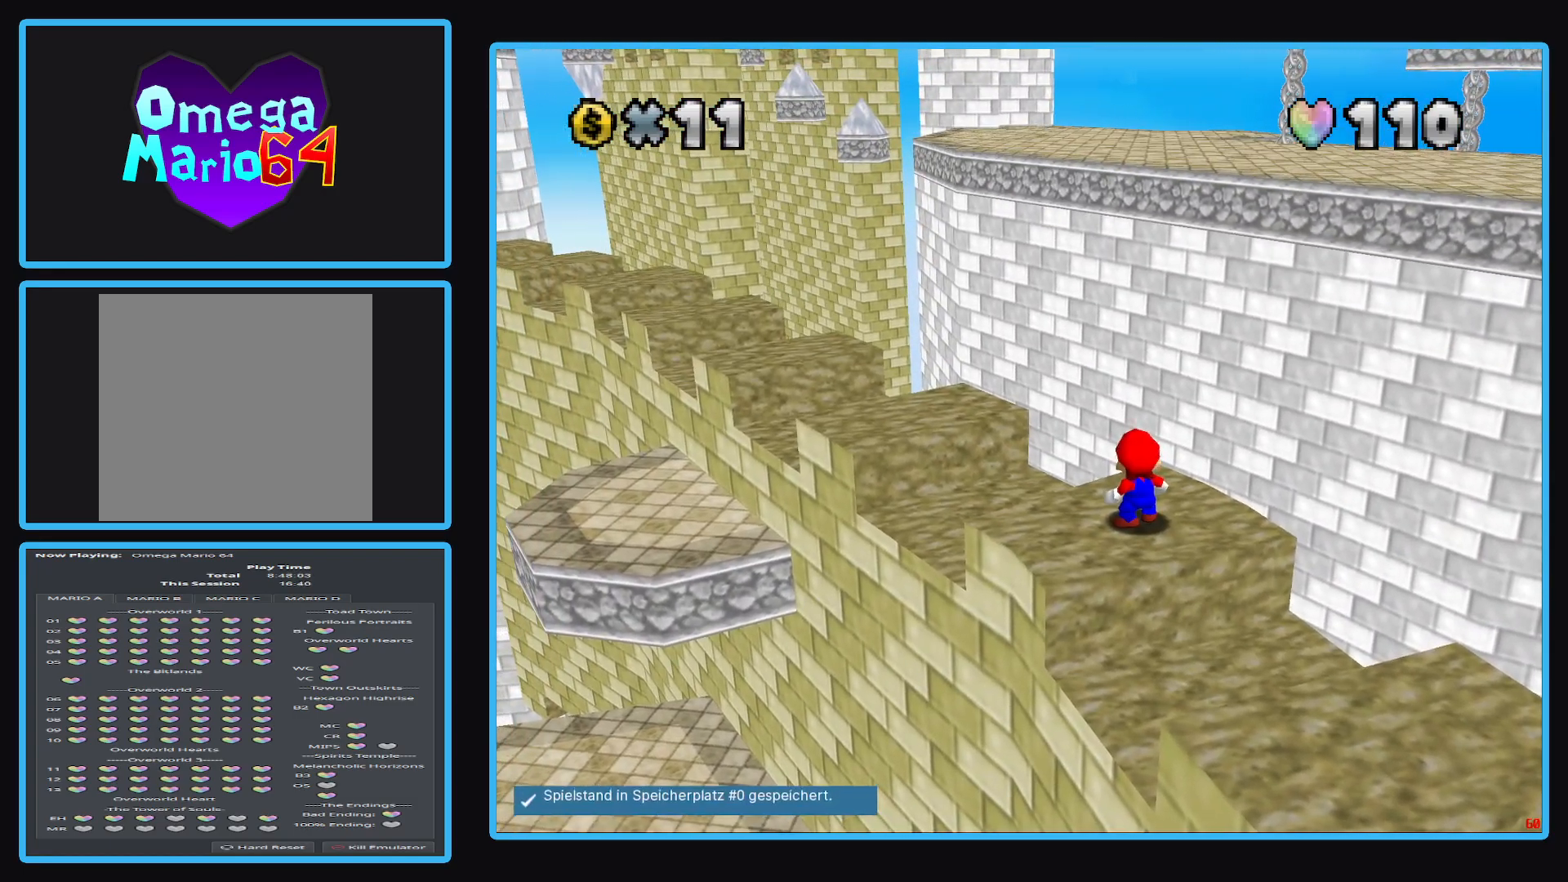
{"buttons": [], "left_stick": "center", "right_stick": "center", "events": [[183, "left_stick", "down"], [233, "left_stick", "down-left"], [467, "left_stick", "center"]]}
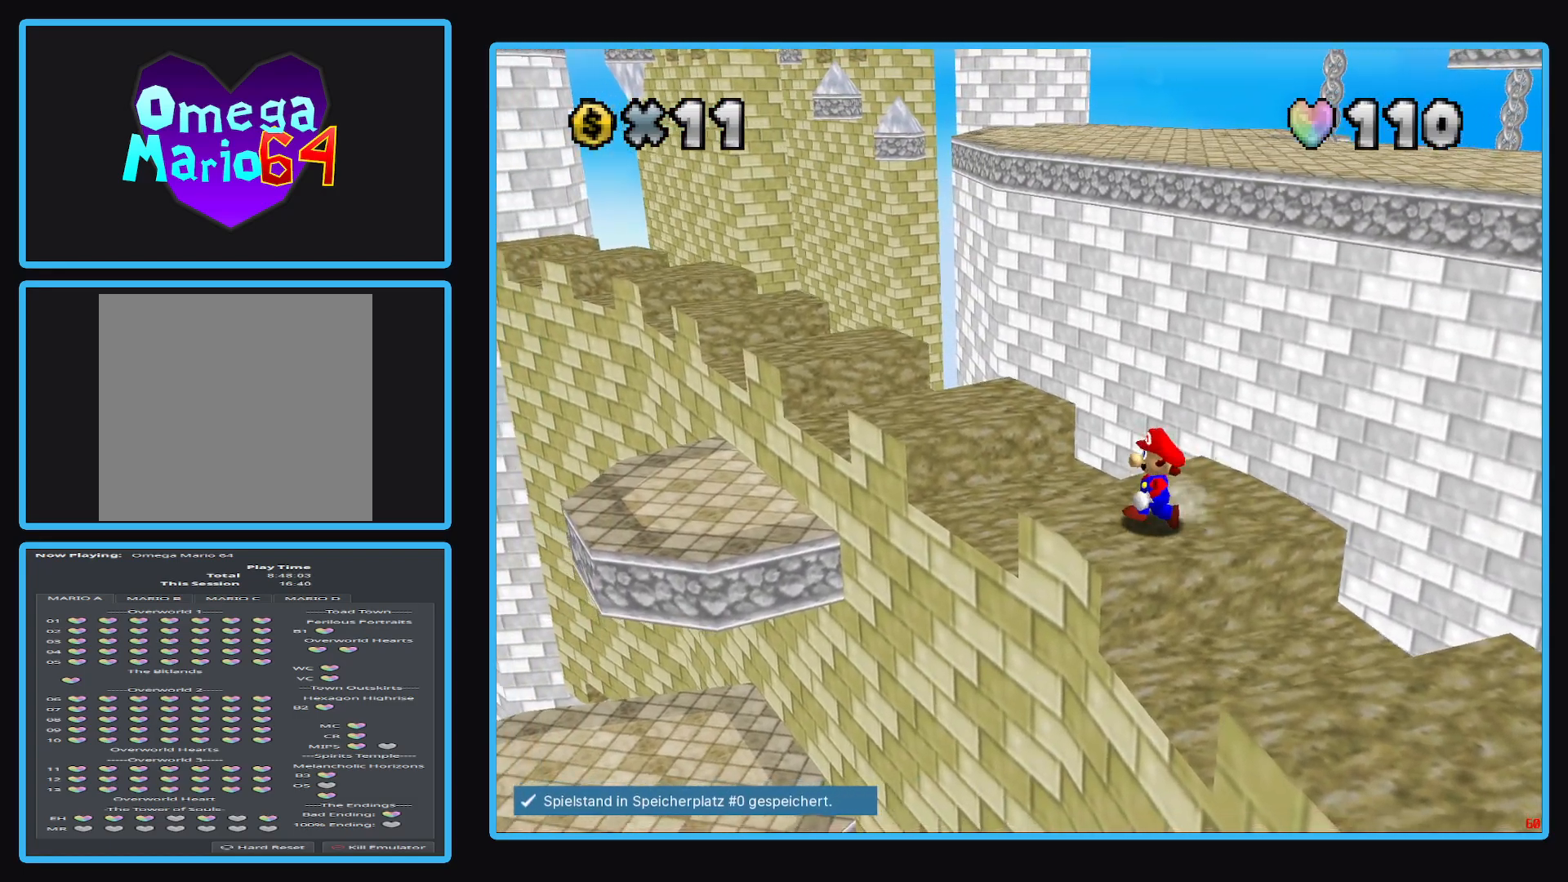
{"buttons": [], "left_stick": "center", "right_stick": "center", "events": []}
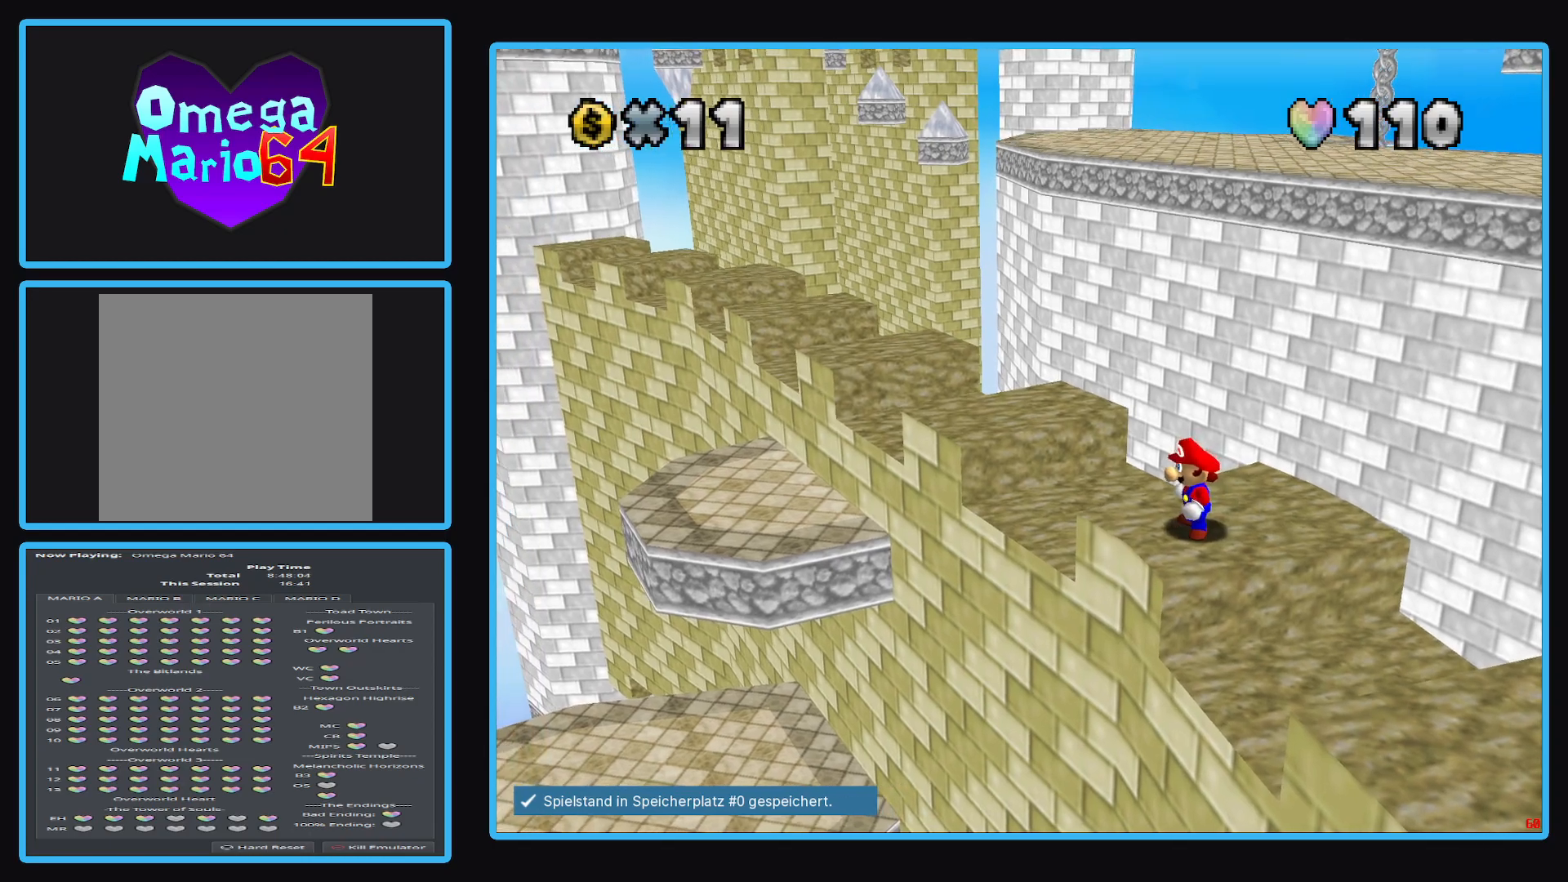
{"buttons": [], "left_stick": "up-right", "right_stick": "center", "events": [[150, "left_stick", "up-right"]]}
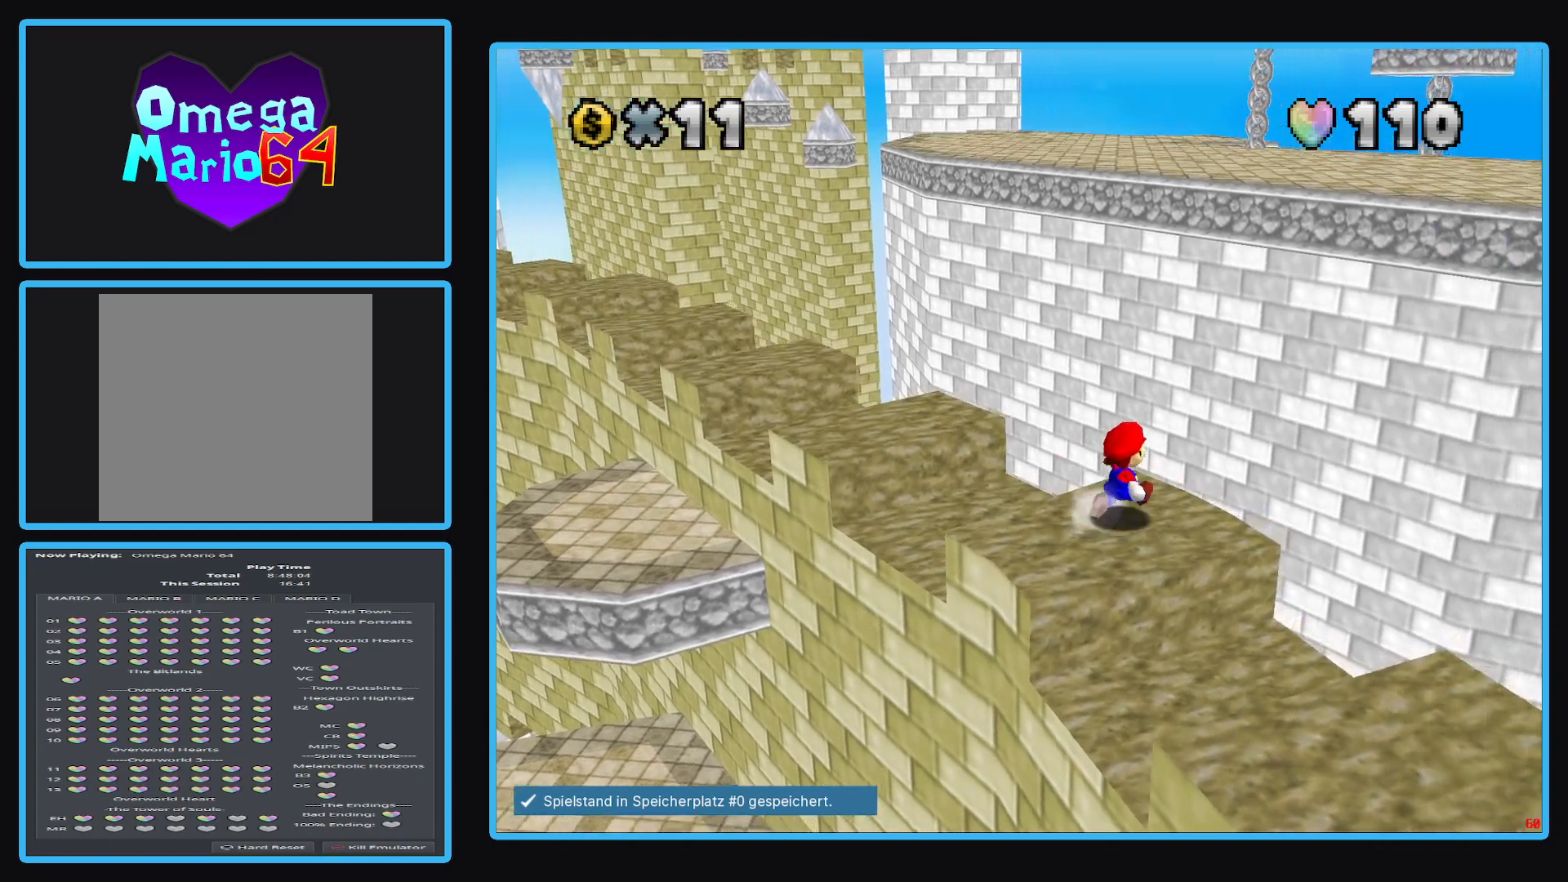
{"buttons": ["A", "L2"], "left_stick": "up-right", "right_stick": "center", "events": [[200, "L2", "down"], [267, "A", "down"]]}
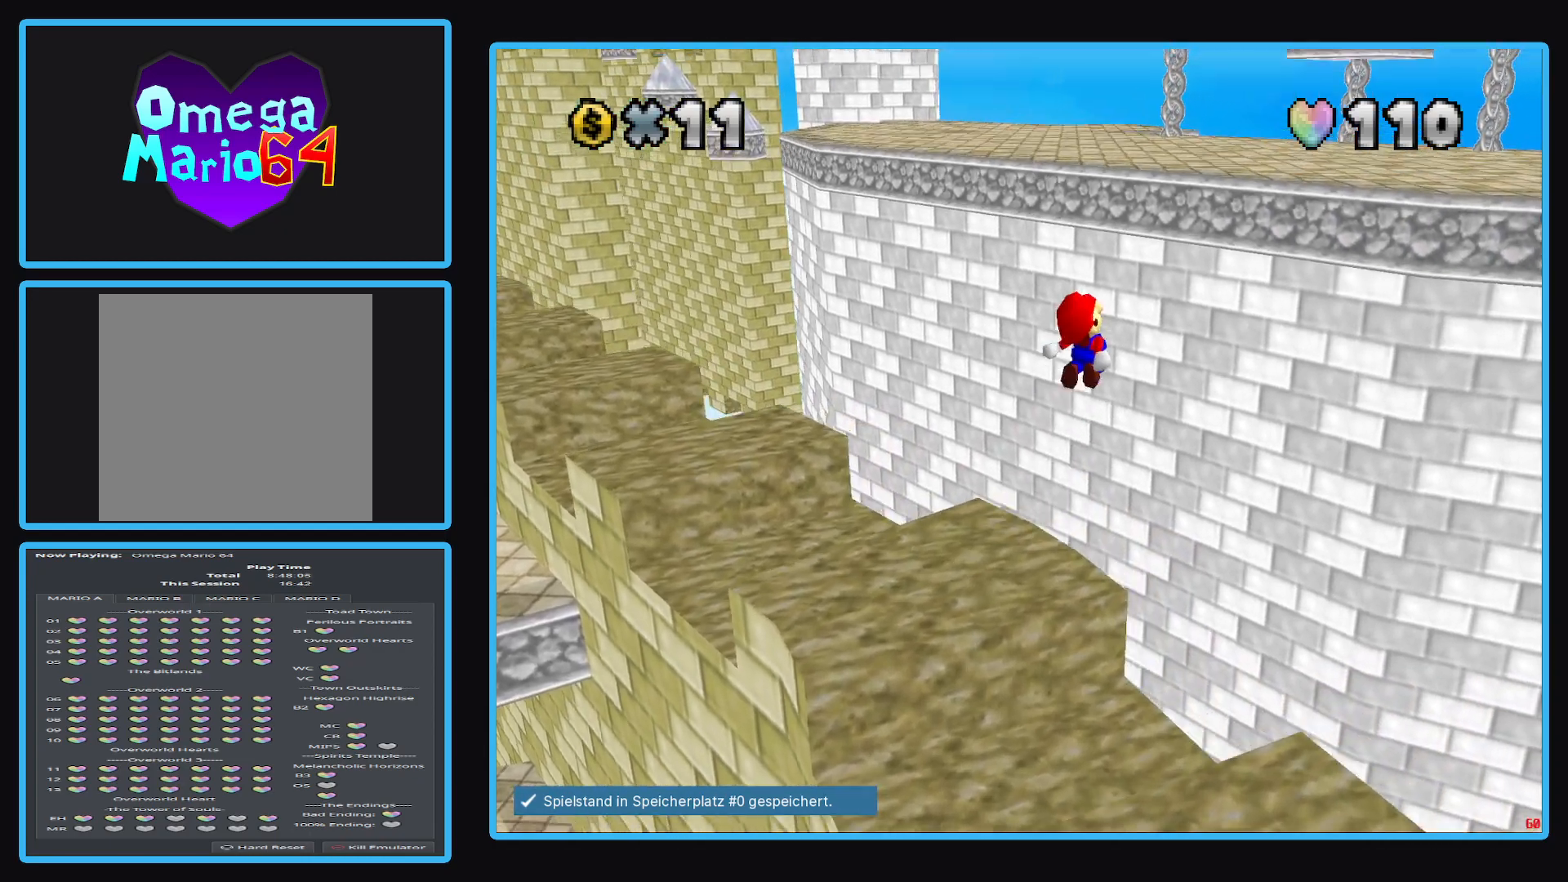
{"buttons": ["A", "L2"], "left_stick": "up-right", "right_stick": "center", "events": []}
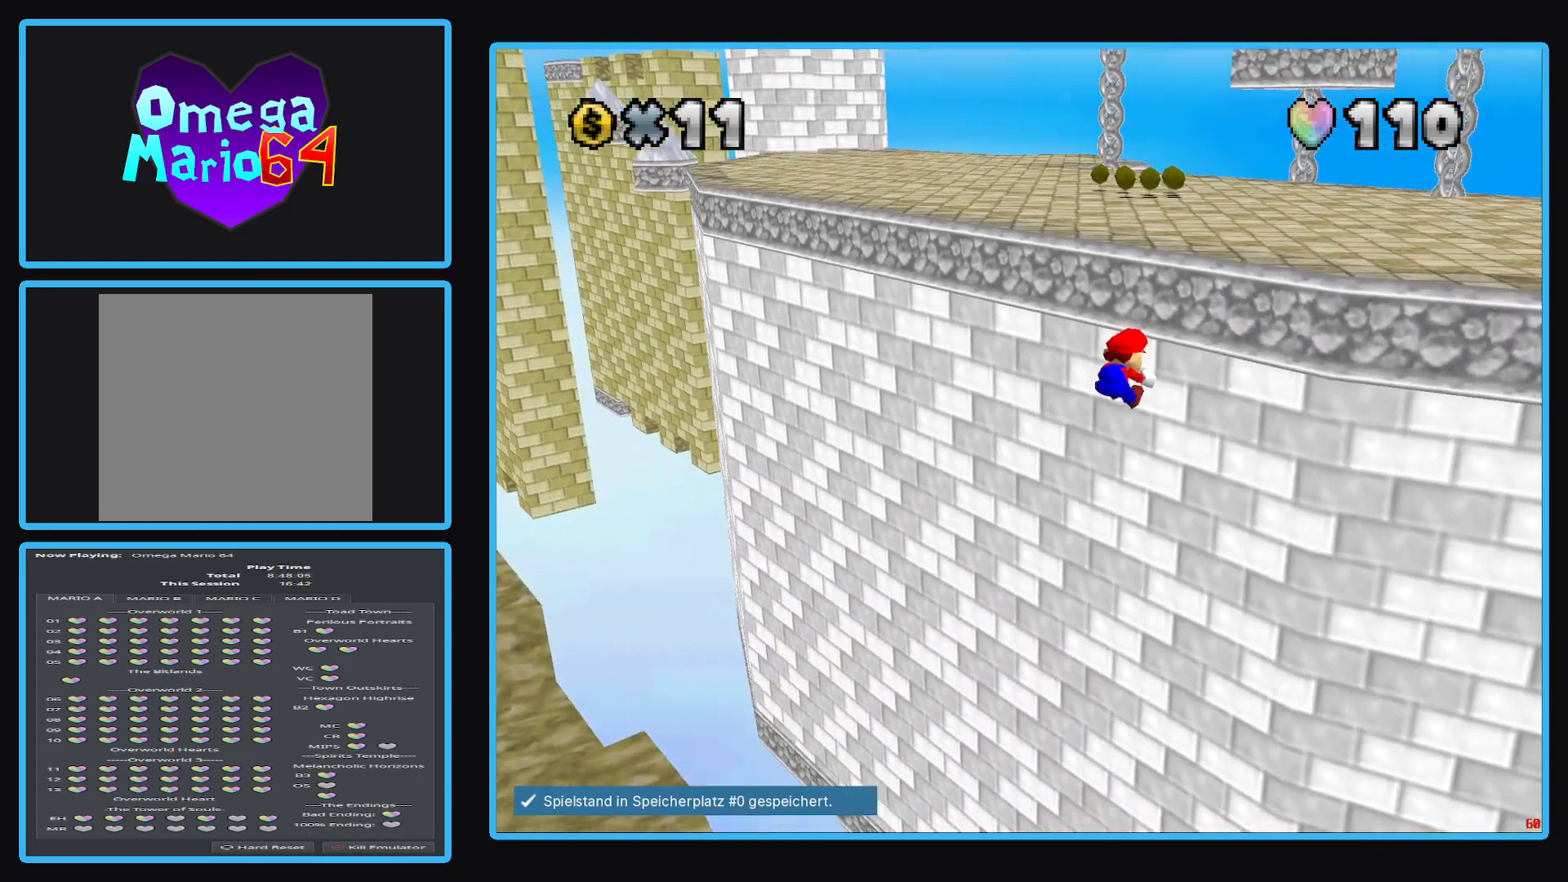
{"buttons": ["A"], "left_stick": "up-right", "right_stick": "center", "events": [[217, "L2", "up"], [233, "A", "up"], [333, "A", "down"]]}
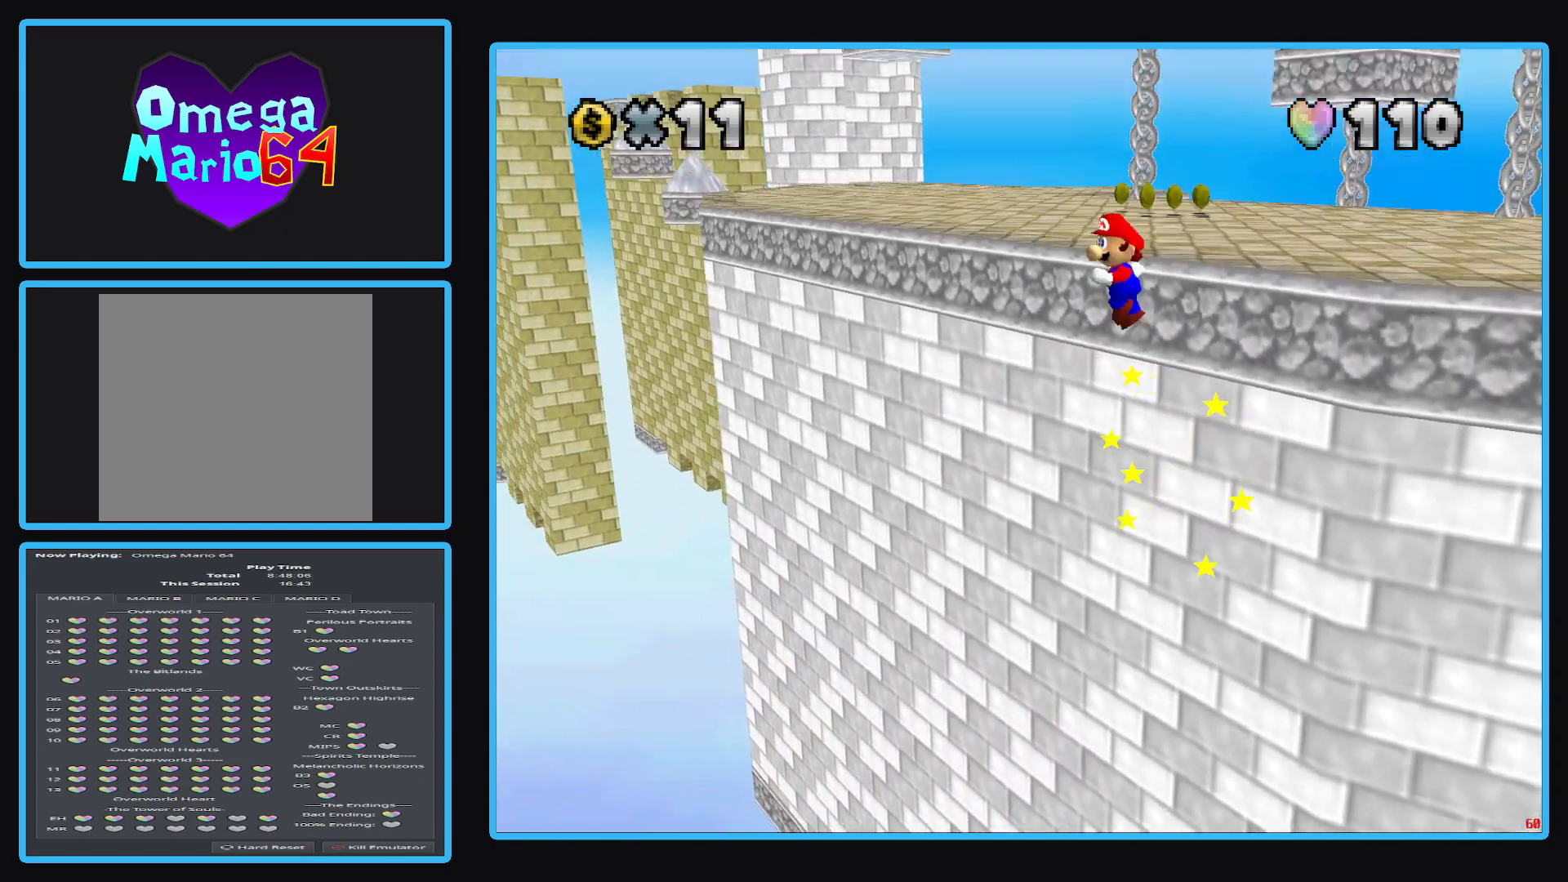
{"buttons": ["A"], "left_stick": "up-right", "right_stick": "center", "events": []}
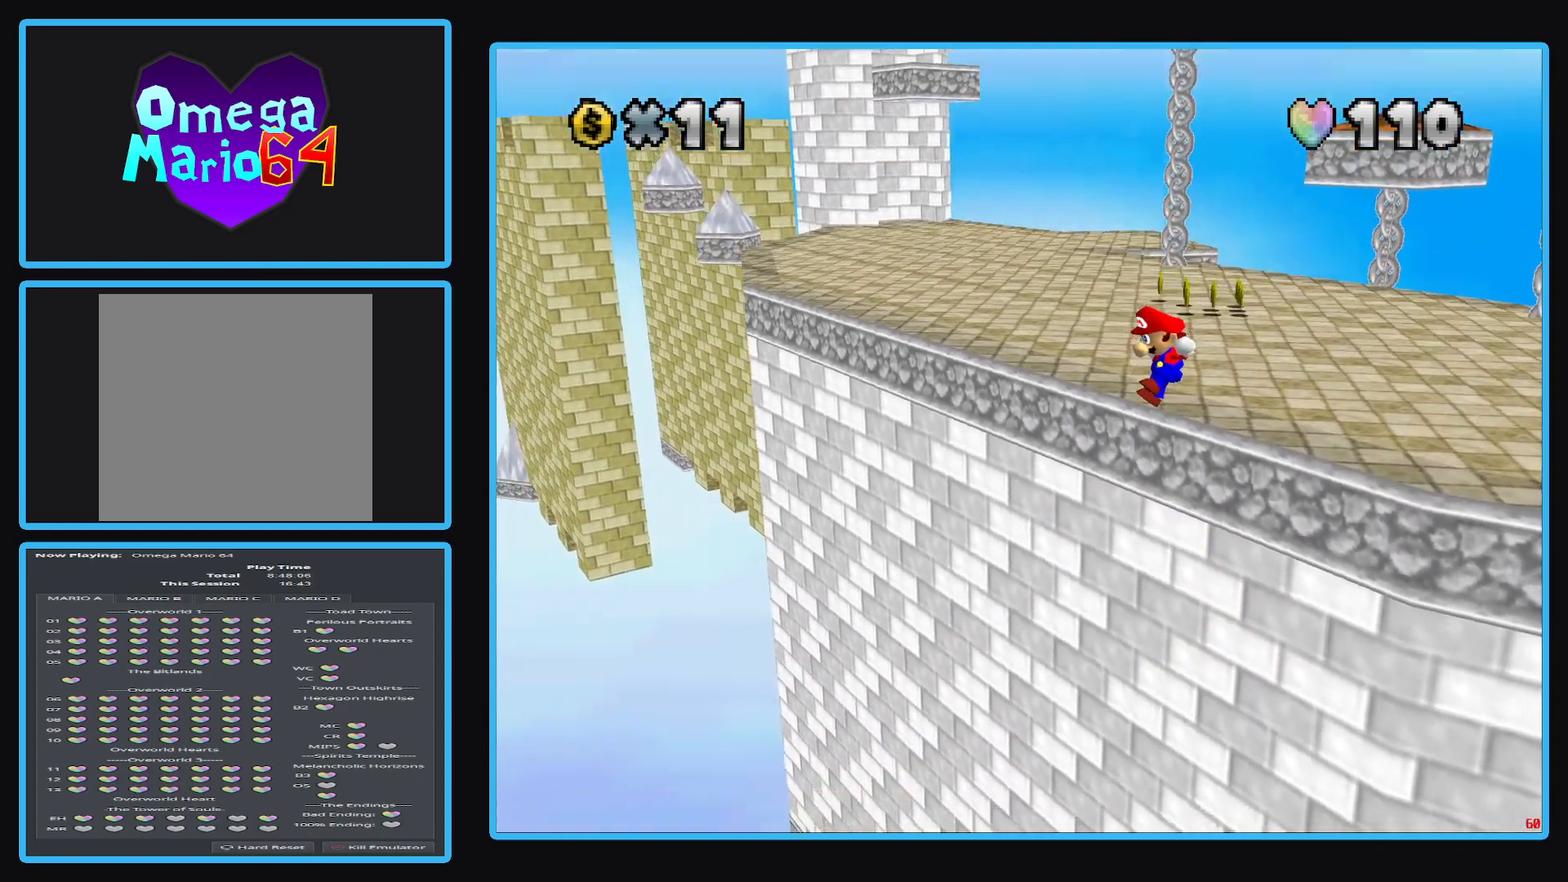
{"buttons": ["A"], "left_stick": "up-right", "right_stick": "center", "events": []}
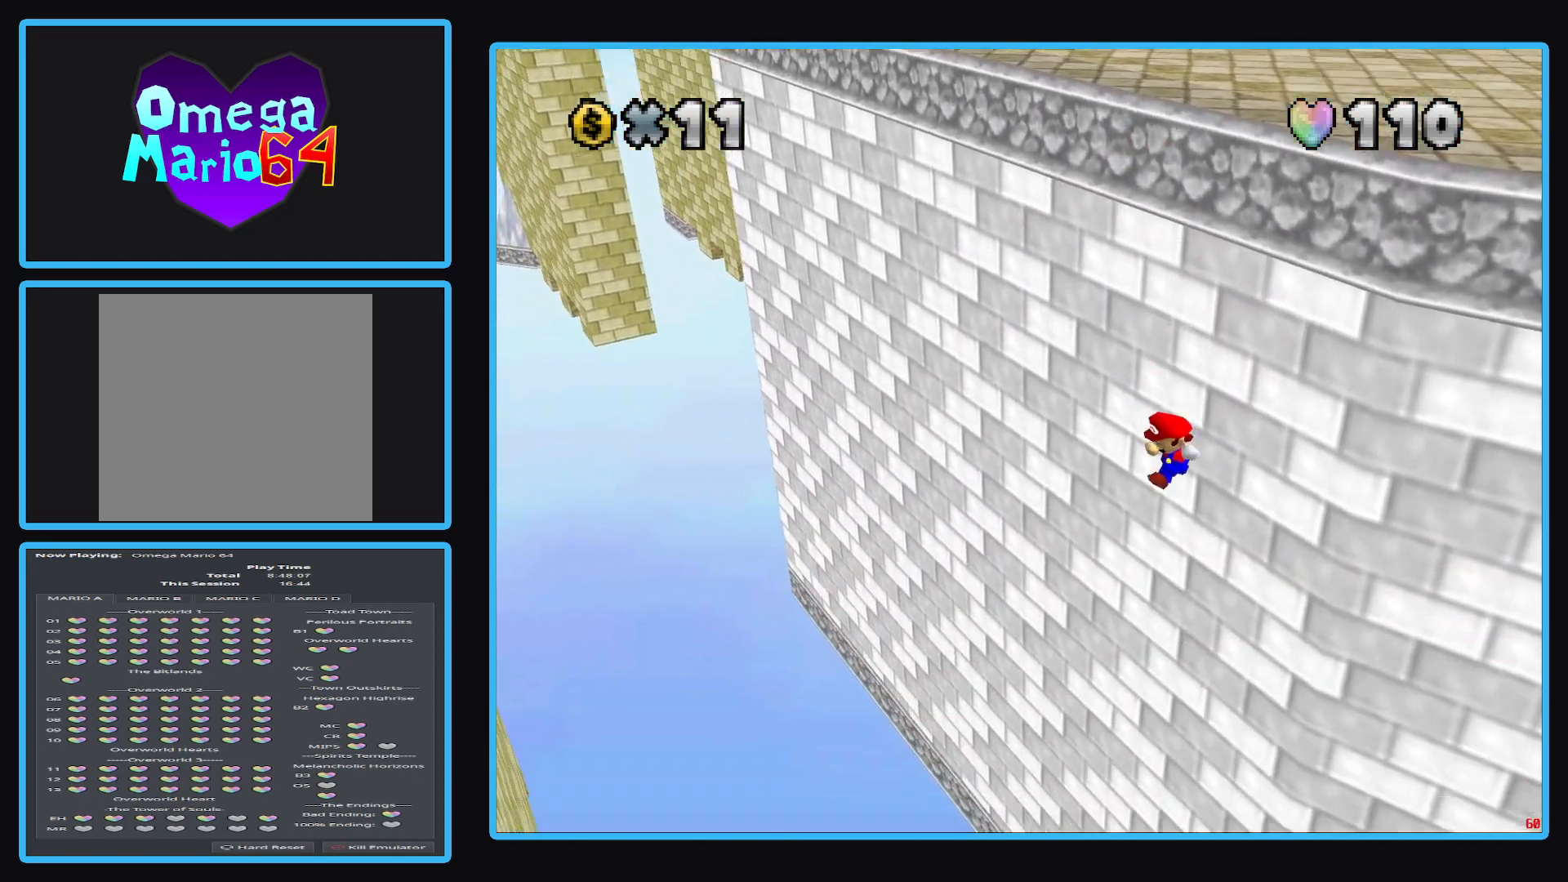
{"buttons": [], "left_stick": "center", "right_stick": "center", "events": [[17, "A", "up"], [33, "left_stick", "center"]]}
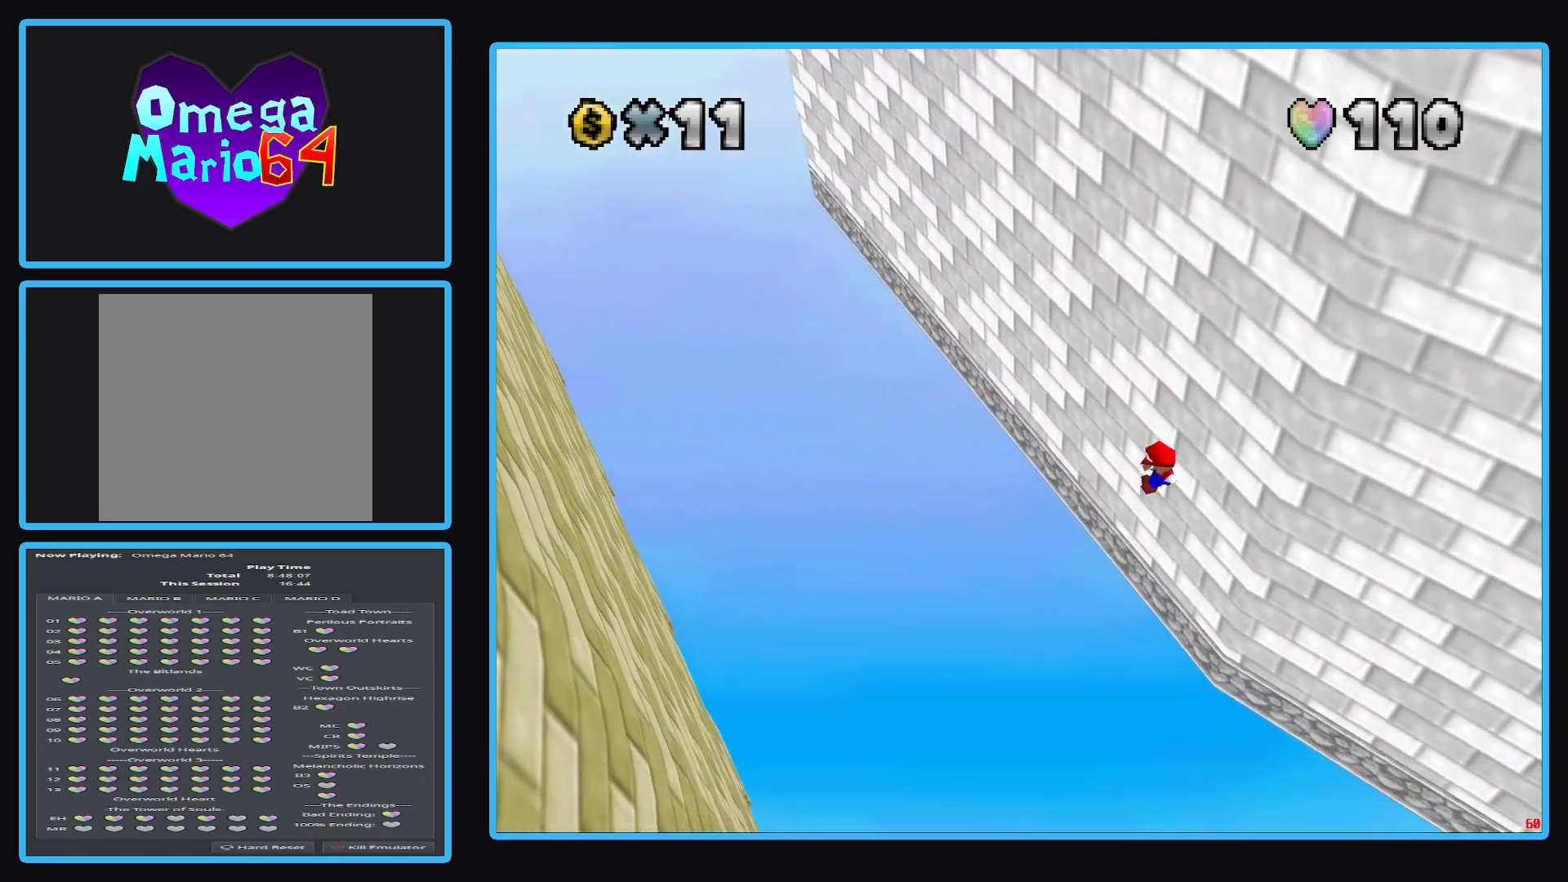
{"buttons": [], "left_stick": "center", "right_stick": "center", "events": []}
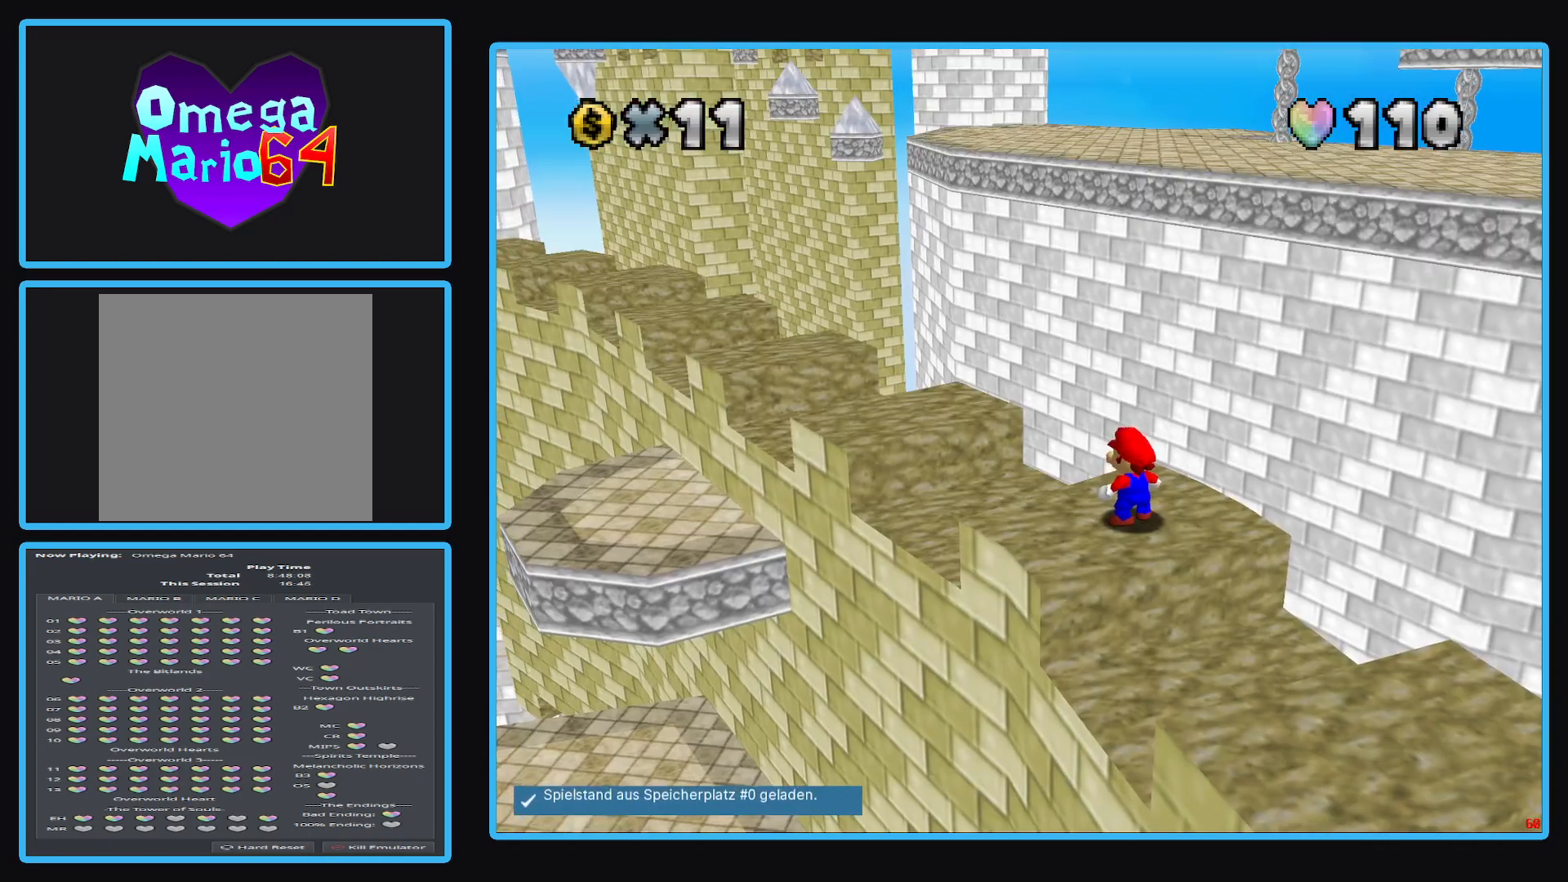
{"buttons": [], "left_stick": "center", "right_stick": "center", "events": [[67, "Y", "down"], [183, "Y", "up"]]}
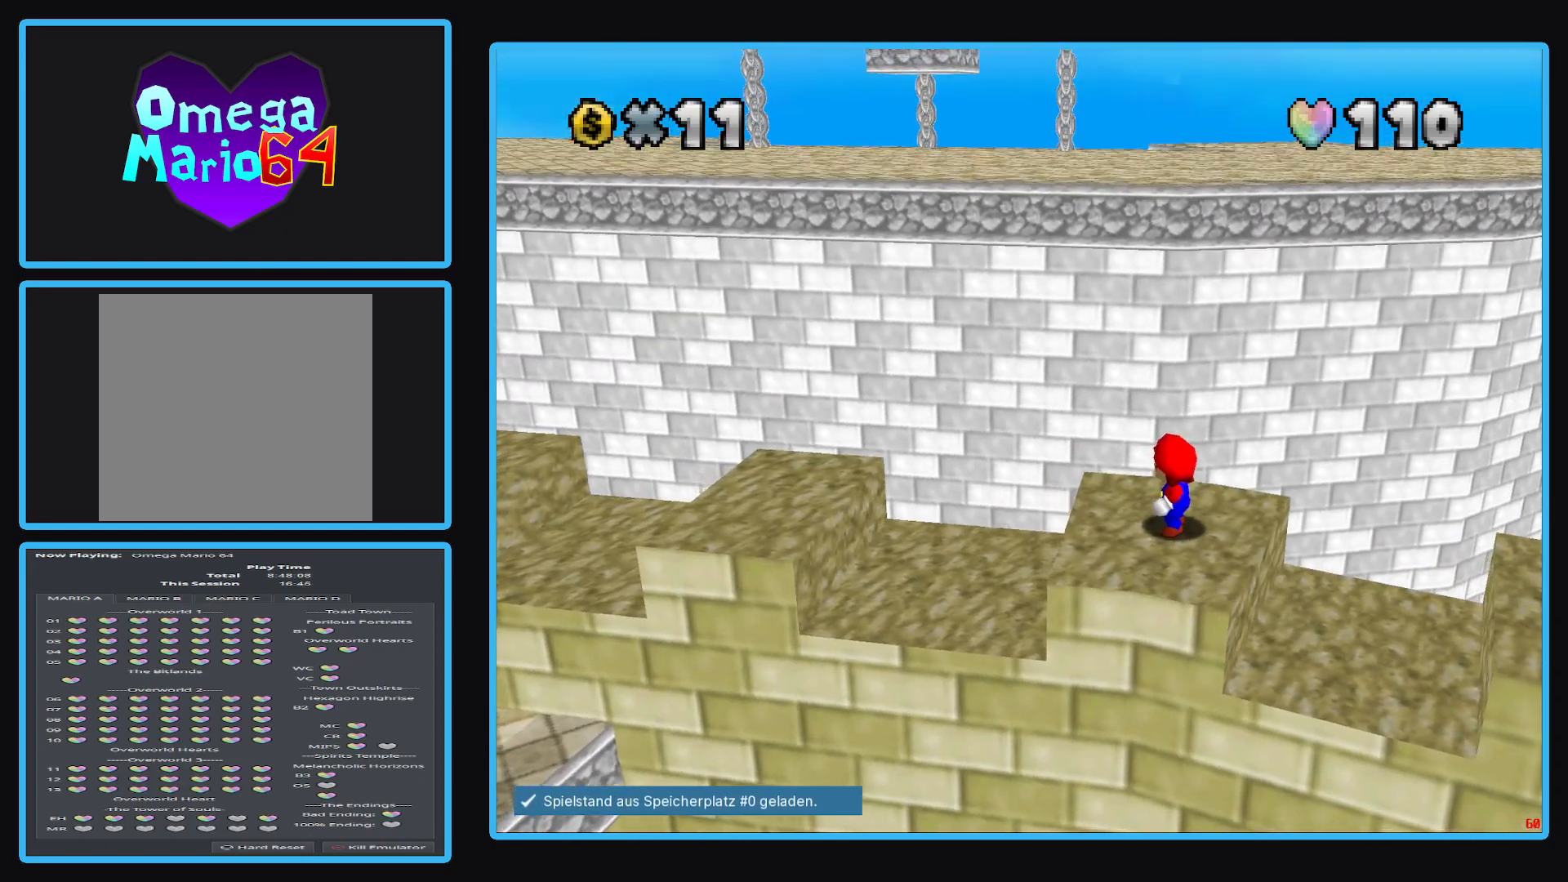
{"buttons": [], "left_stick": "center", "right_stick": "center", "events": [[33, "left_stick", "down"], [333, "left_stick", "center"]]}
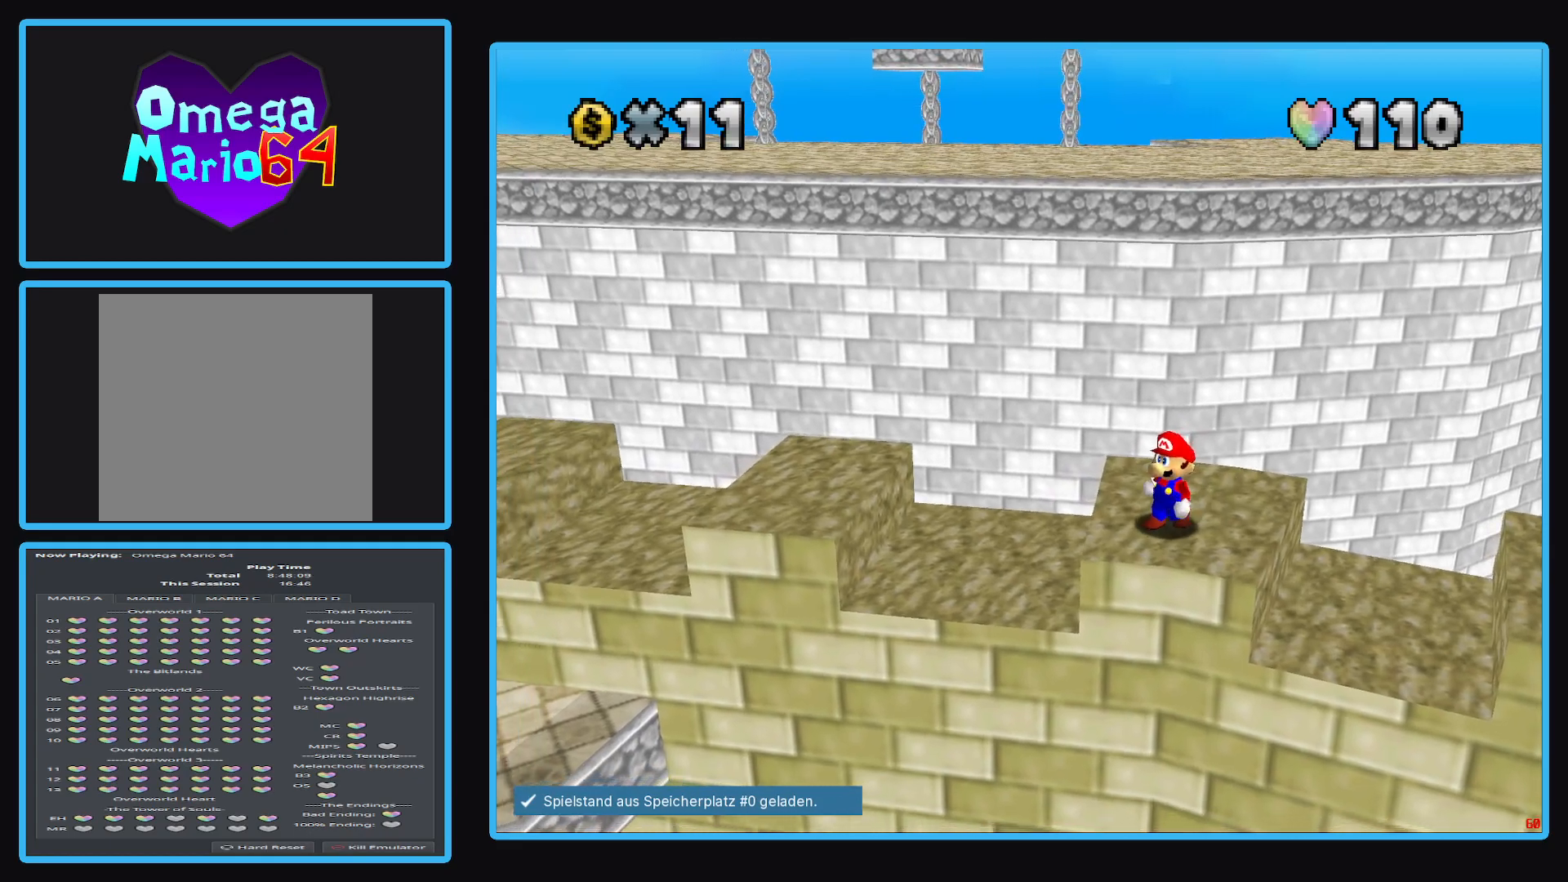
{"buttons": [], "left_stick": "center", "right_stick": "center", "events": [[367, "left_stick", "up"], [417, "left_stick", "center"]]}
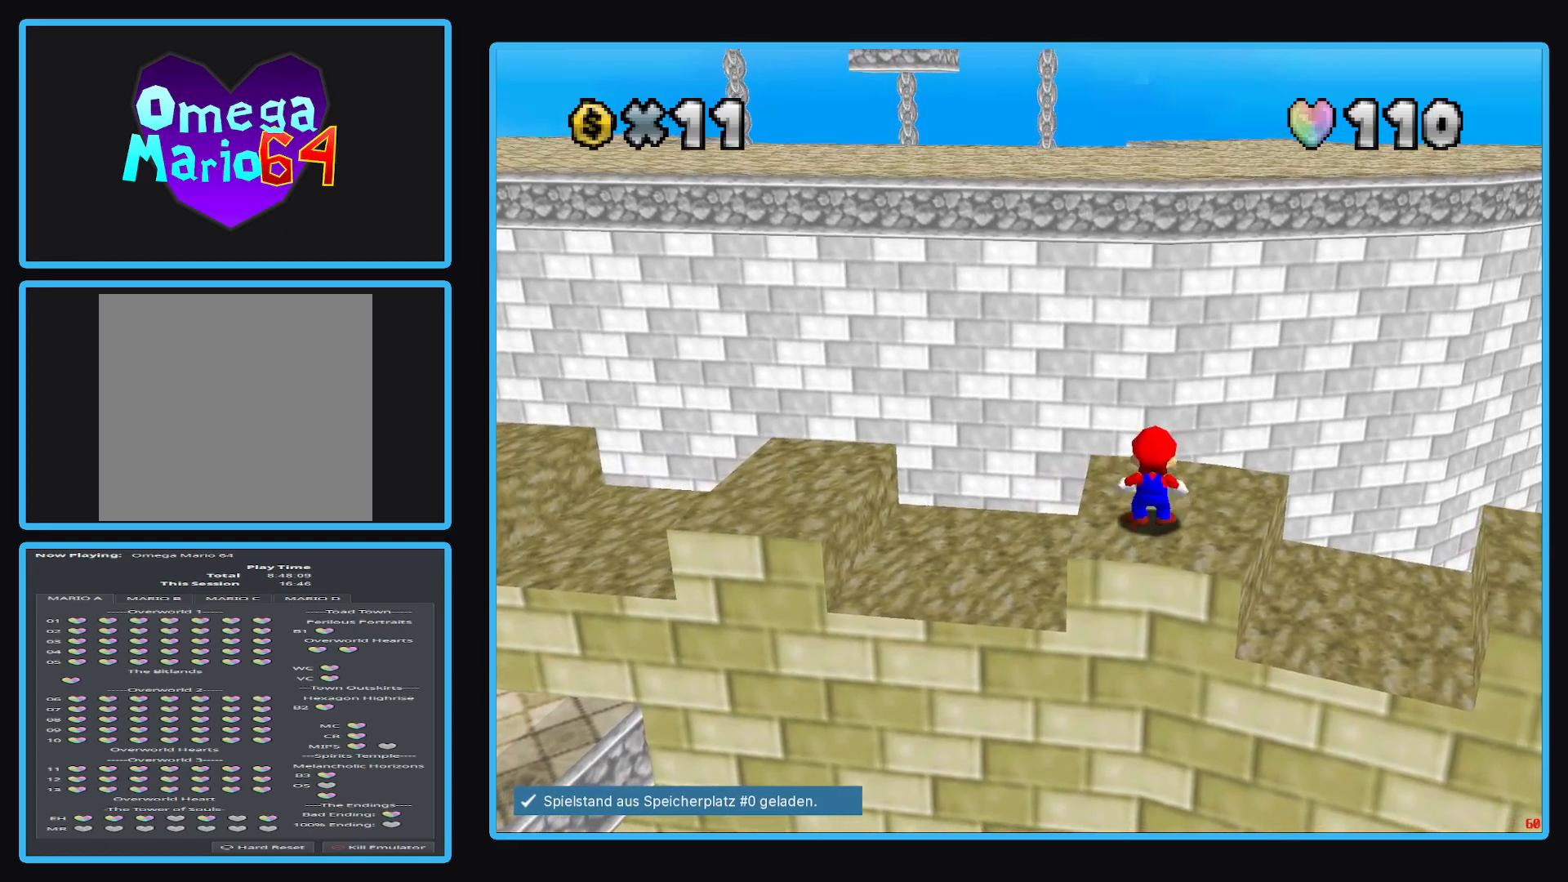
{"buttons": [], "left_stick": "down", "right_stick": "center", "events": [[150, "A", "down"], [283, "left_stick", "down"], [300, "A", "up"]]}